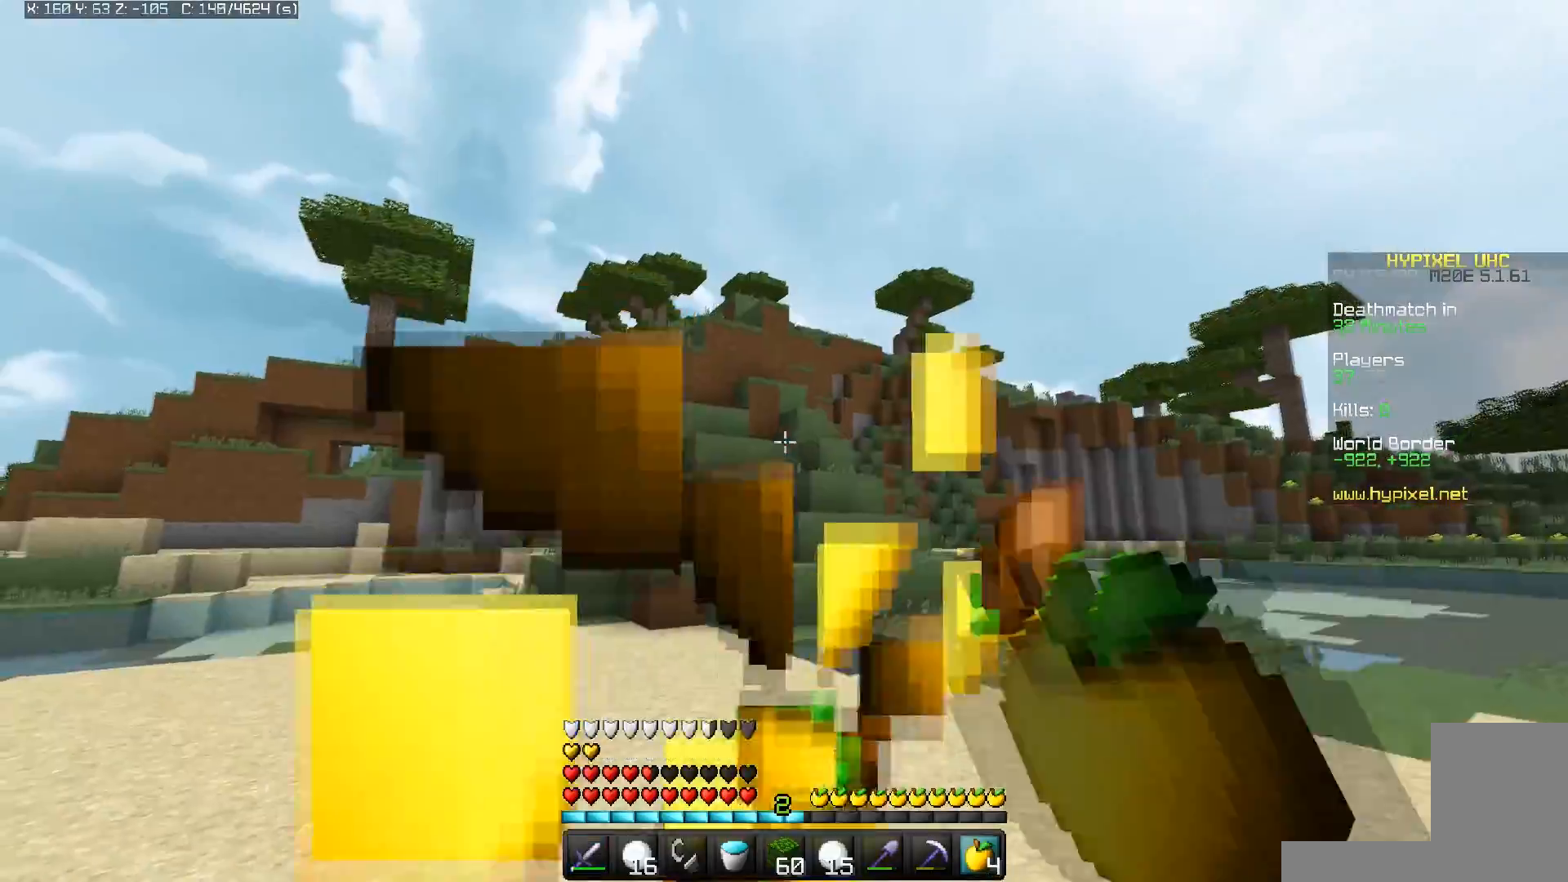
Gameplay with keyboard and mouse; each line is a JSON object with the keys and mouse buttons held at the frame after it. "events" lists presses ("down") and releases ("up") of "a", "d", "s", "space", "w", "mouse_left" and "mouse_right" between this image and that frame as [ms after this image, input, new state], when the widget could be followed in between. "mouse_left", "mouse_right" = the "left", "right" buttons of the "mouse" list. No other keys are recorded. Fast repeated clicks can show as one long hold. Mouse movement is not recorded.
{"keys": ["a", "s"], "mouse": ["left"], "events": [[117, "mouse_right", "up"], [133, "mouse_left", "up"], [283, "w", "up"], [317, "s", "down"], [467, "mouse_left", "down"]]}
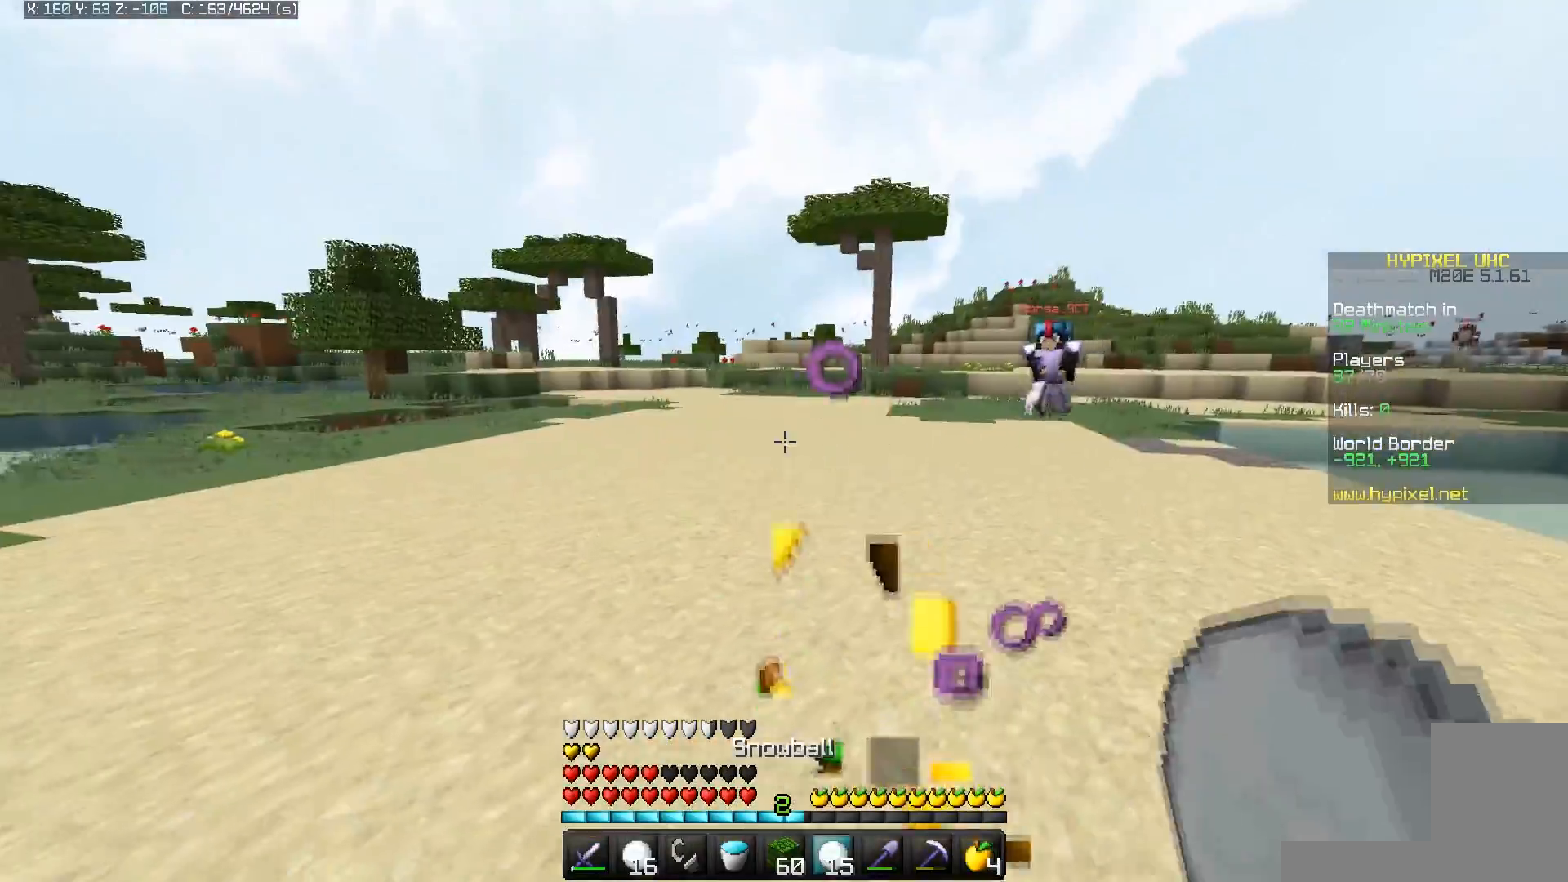
{"keys": ["d", "w"], "mouse": ["right"], "events": [[17, "a", "up"], [17, "d", "down"], [133, "s", "up"], [167, "w", "down"], [200, "mouse_left", "up"], [417, "mouse_right", "down"]]}
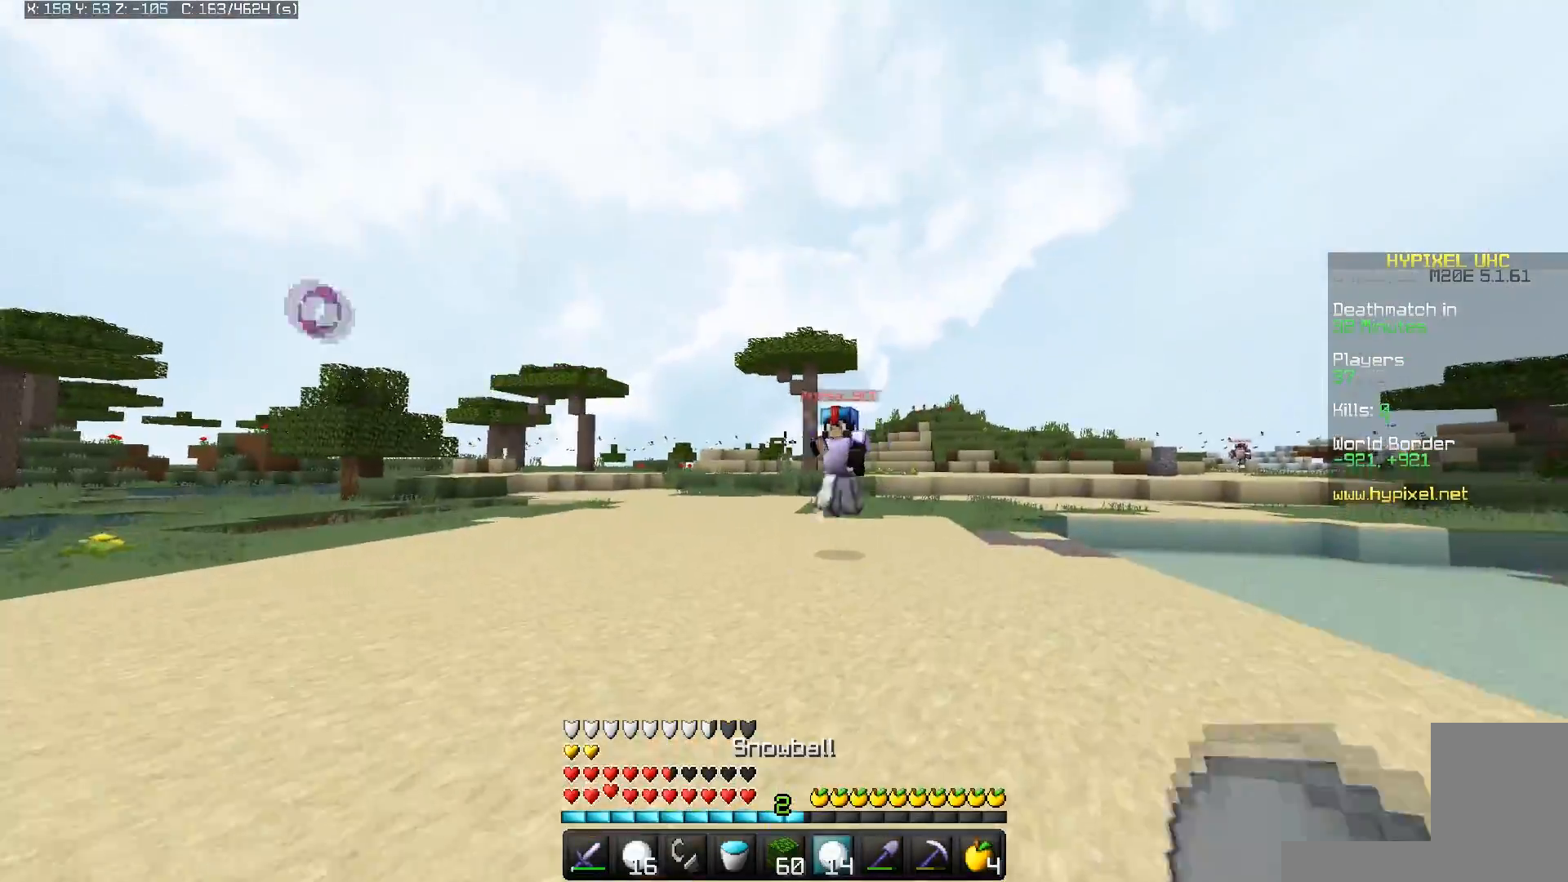
{"keys": ["d", "w"], "mouse": ["left"], "events": [[33, "d", "up"], [100, "mouse_right", "up"], [317, "mouse_left", "down"], [417, "d", "down"]]}
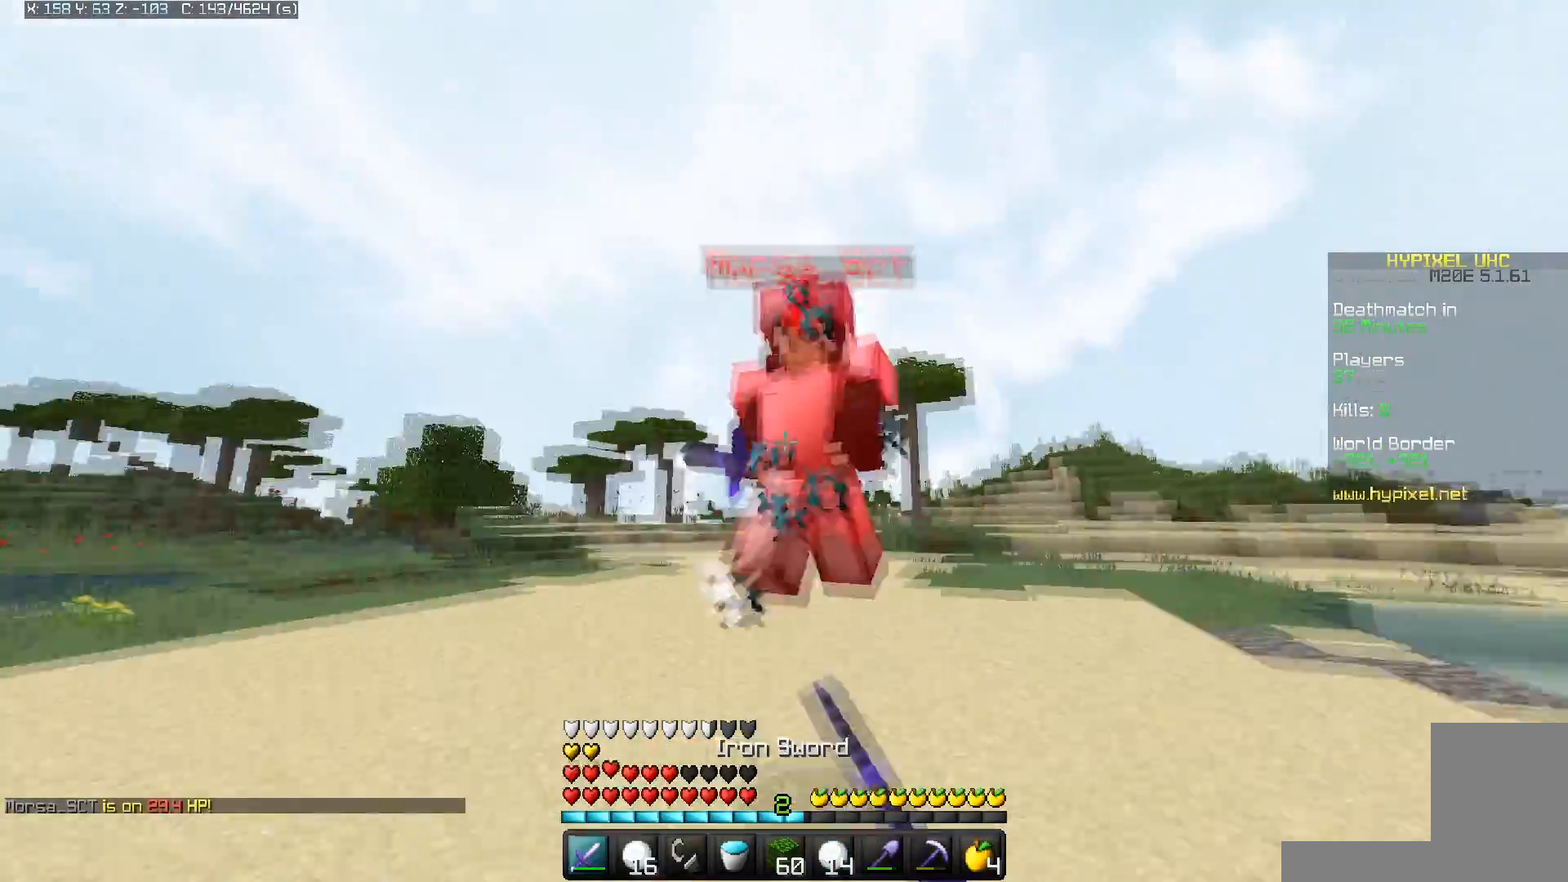
{"keys": ["d", "w"], "mouse": ["left"], "events": []}
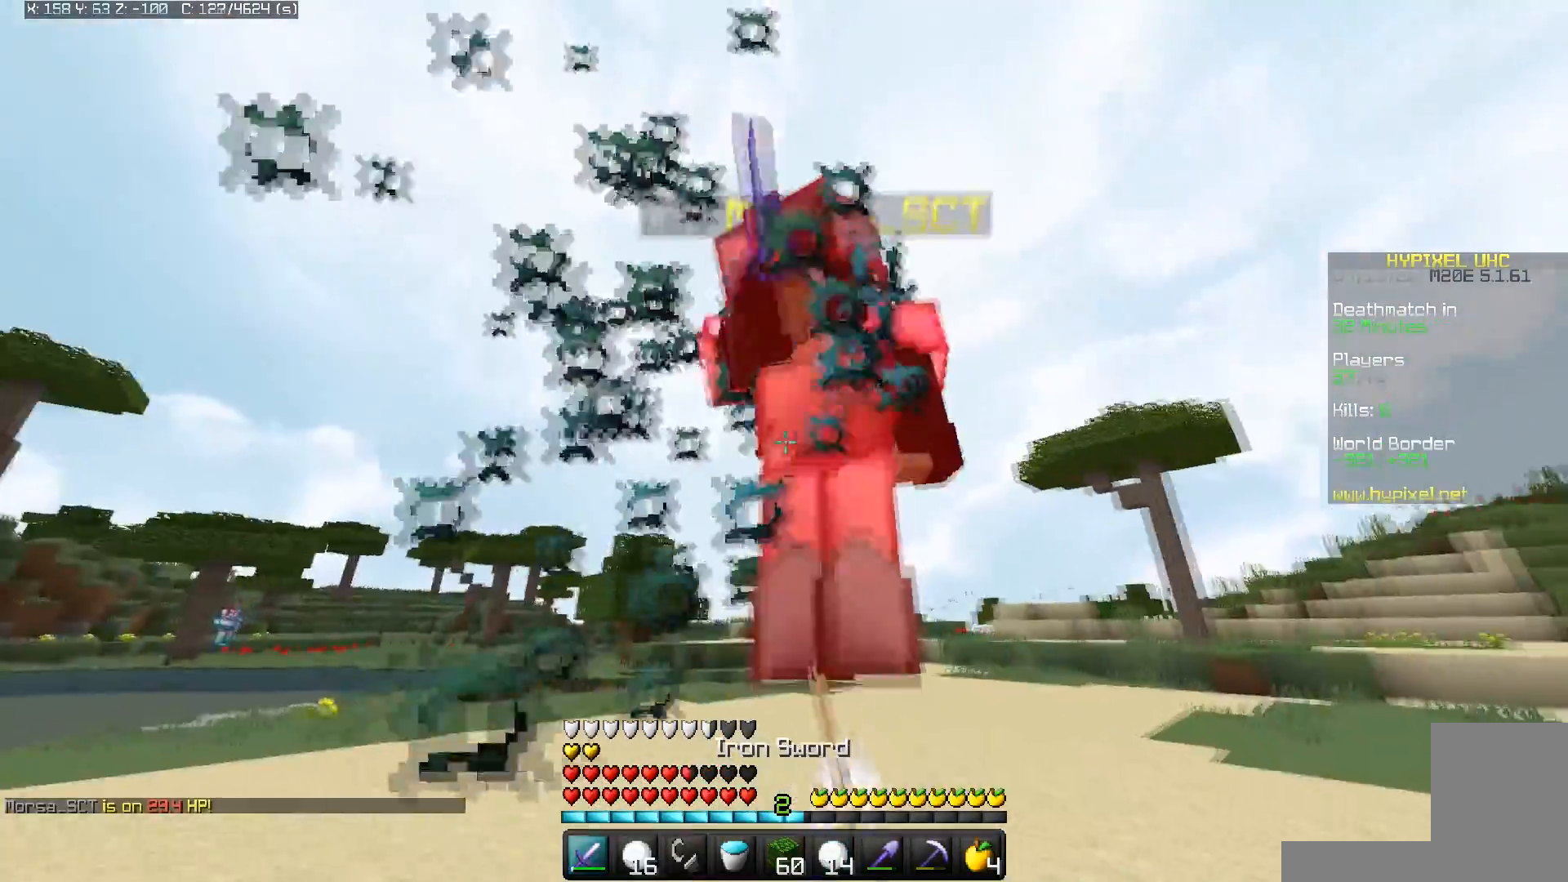
{"keys": ["a", "w"], "mouse": ["left"], "events": [[250, "d", "up"], [433, "a", "down"]]}
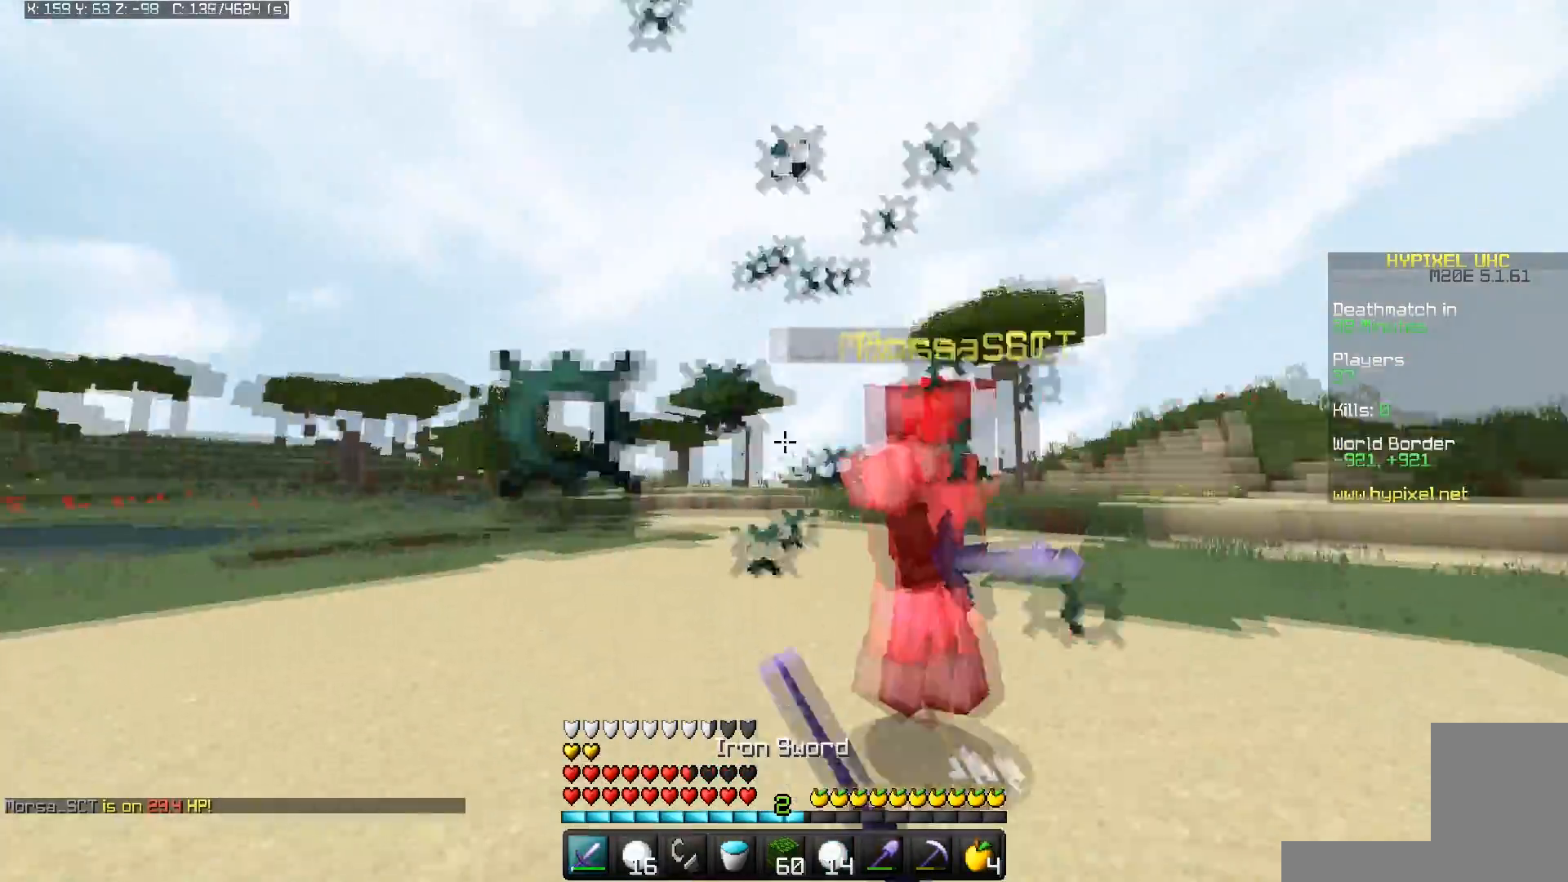
{"keys": ["a", "space", "w"], "mouse": [], "events": [[150, "mouse_left", "up"], [267, "space", "down"]]}
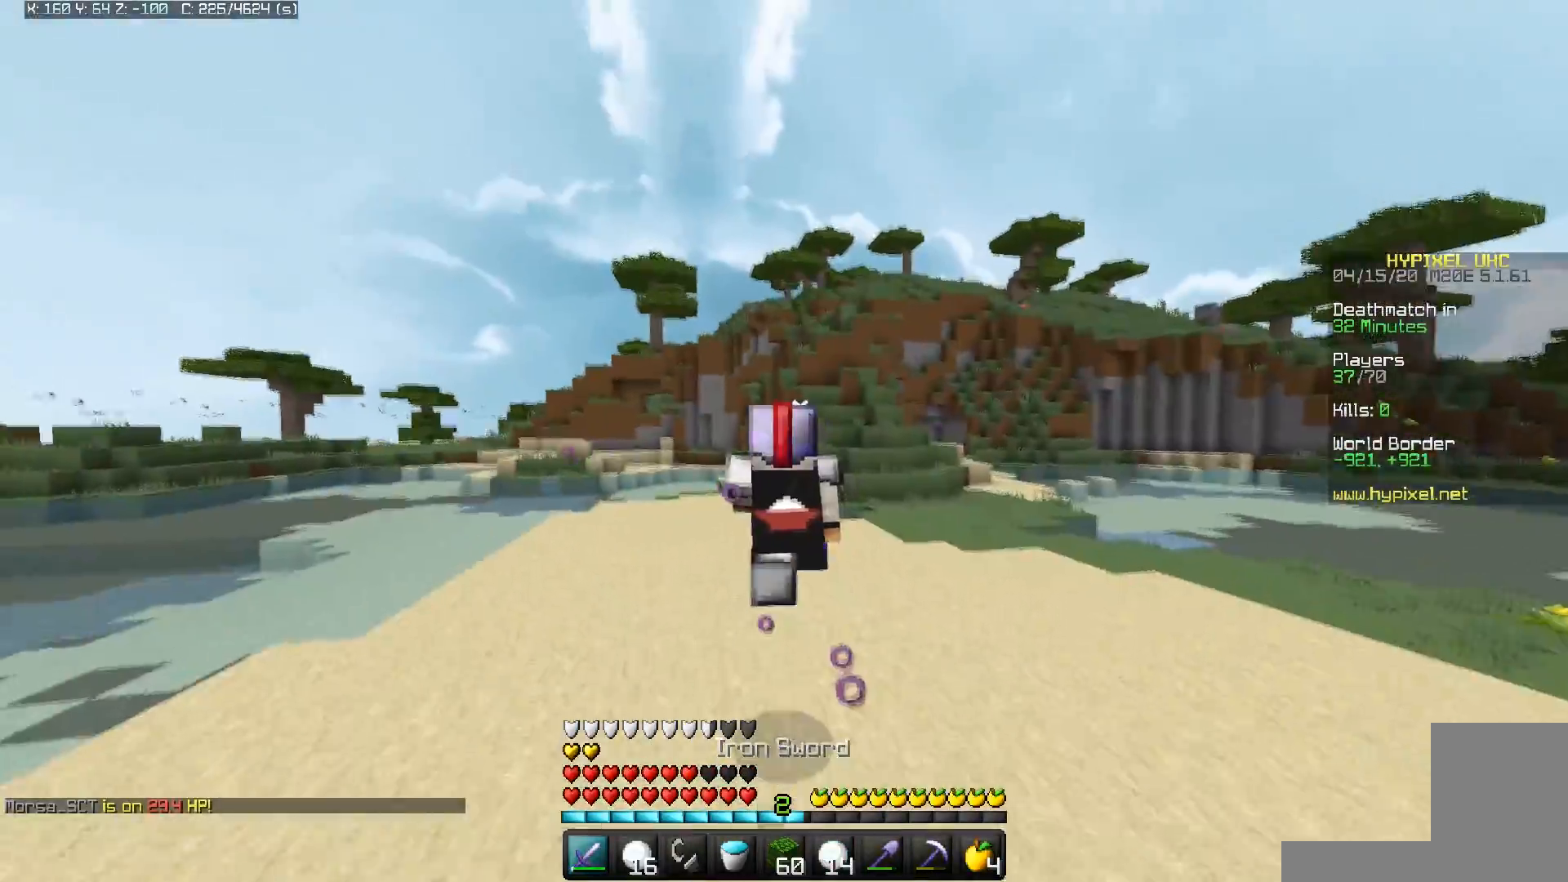
{"keys": ["space", "w"], "mouse": [], "events": [[133, "a", "up"]]}
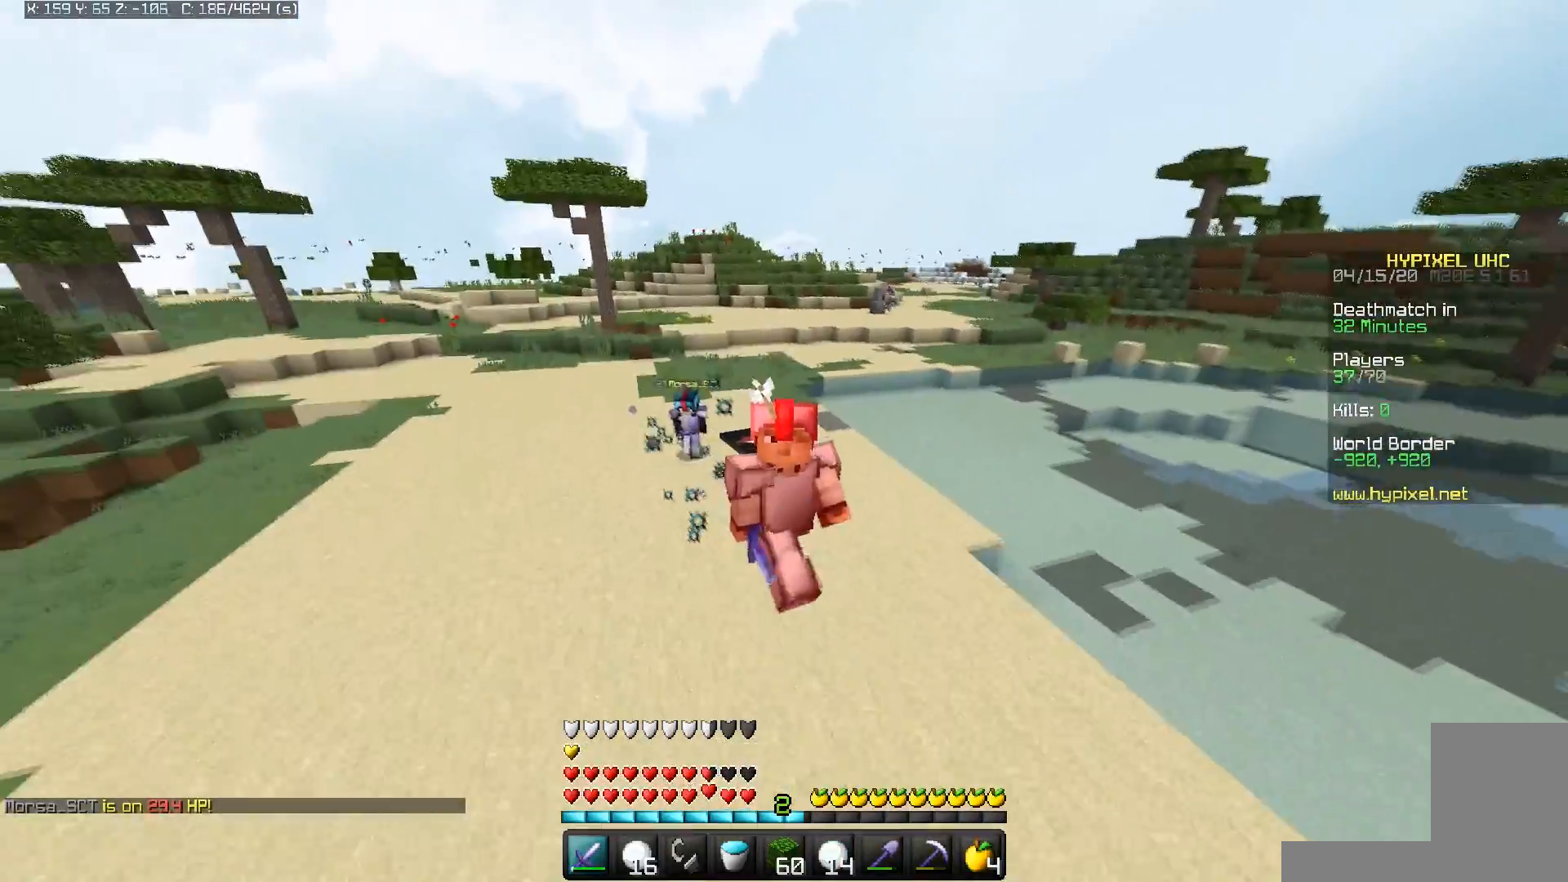
{"keys": ["space", "w"], "mouse": [], "events": []}
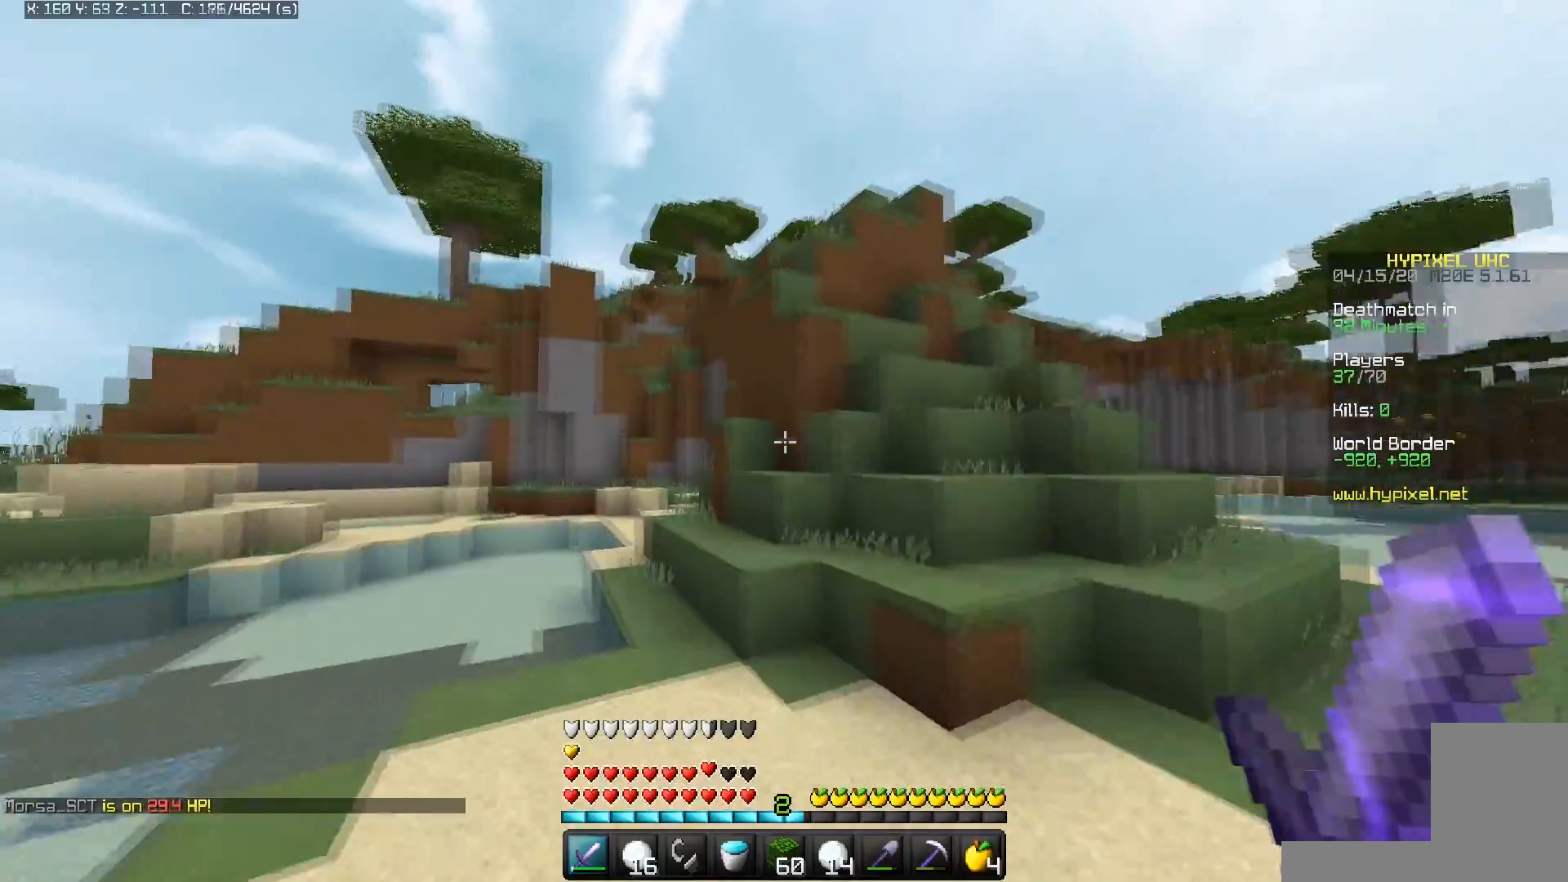
{"keys": ["space", "w"], "mouse": [], "events": [[217, "a", "down"], [333, "space", "up"], [467, "space", "down"], [483, "a", "up"]]}
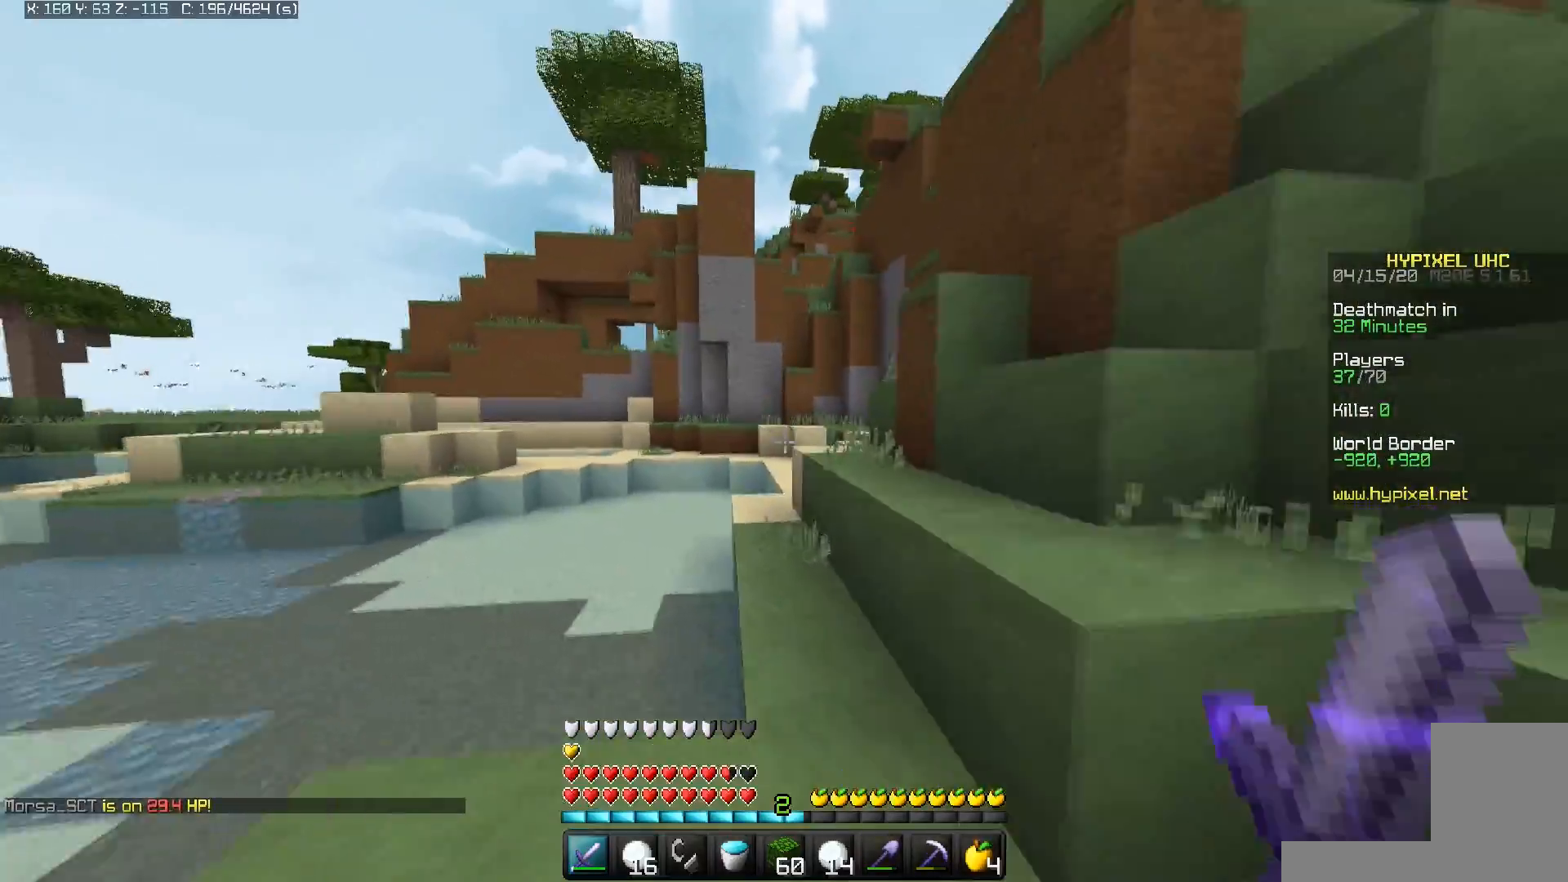
{"keys": ["space", "w"], "mouse": [], "events": []}
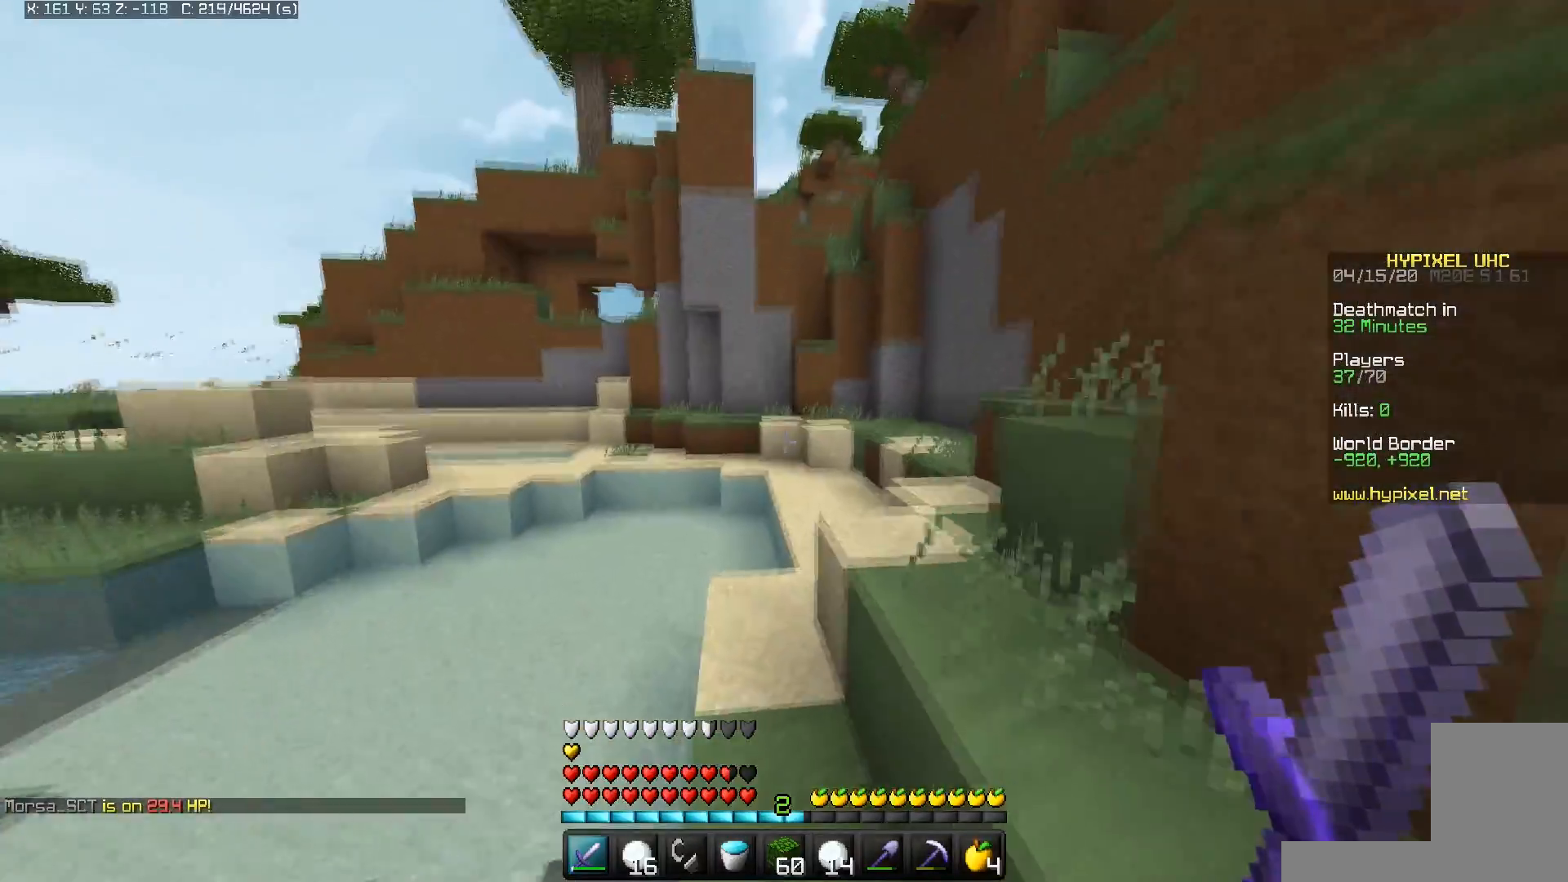
{"keys": ["a", "w"], "mouse": [], "events": [[217, "d", "down"], [367, "a", "down"], [450, "d", "up"], [483, "space", "up"]]}
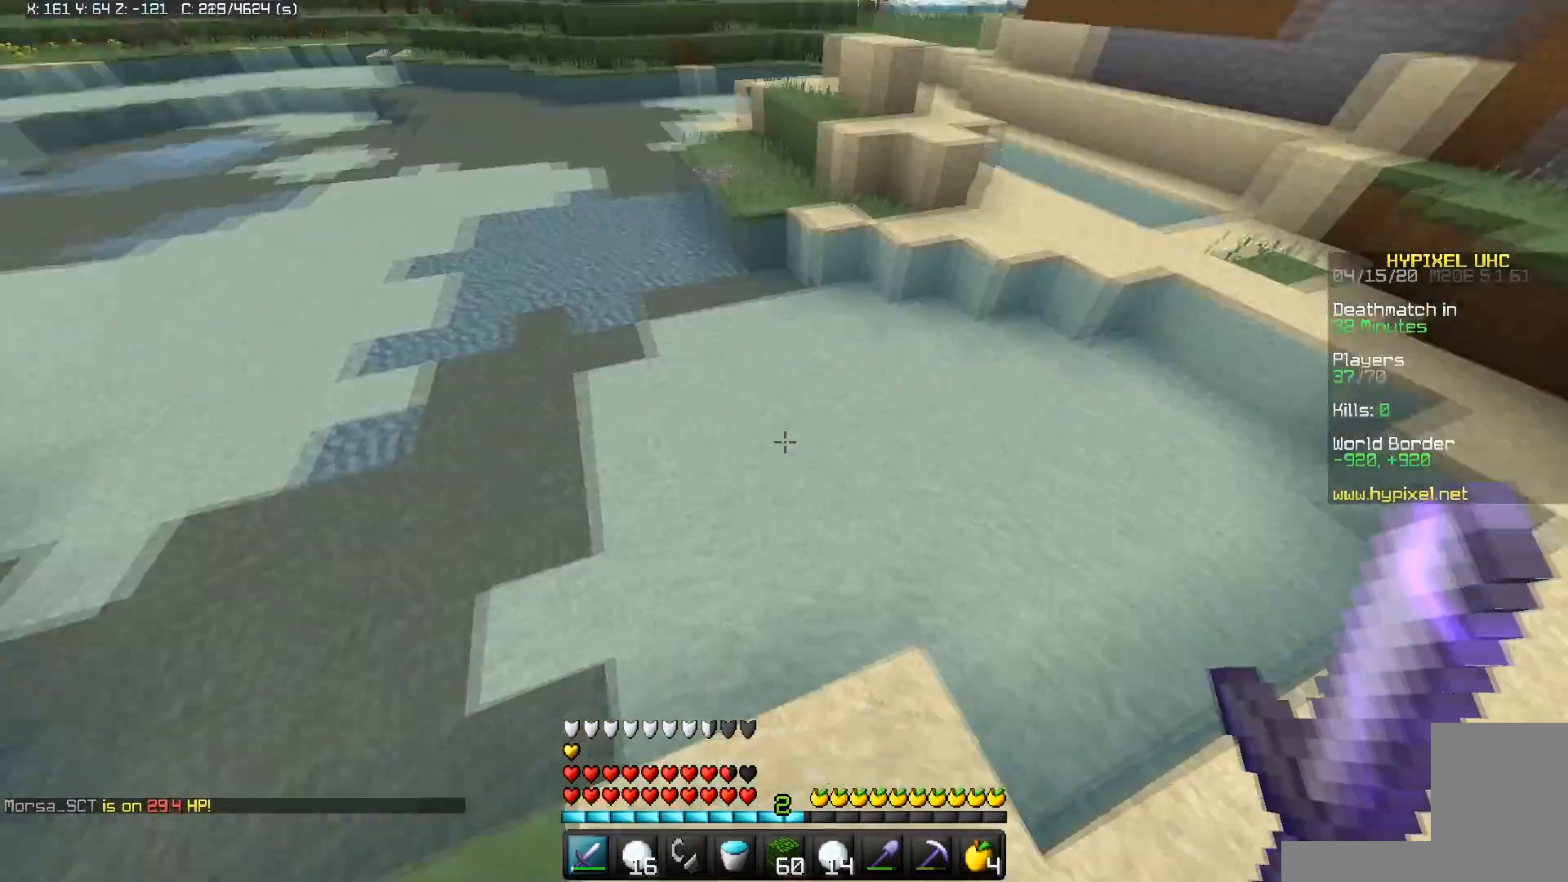
{"keys": ["space", "w"], "mouse": [], "events": [[167, "space", "down"], [200, "a", "up"]]}
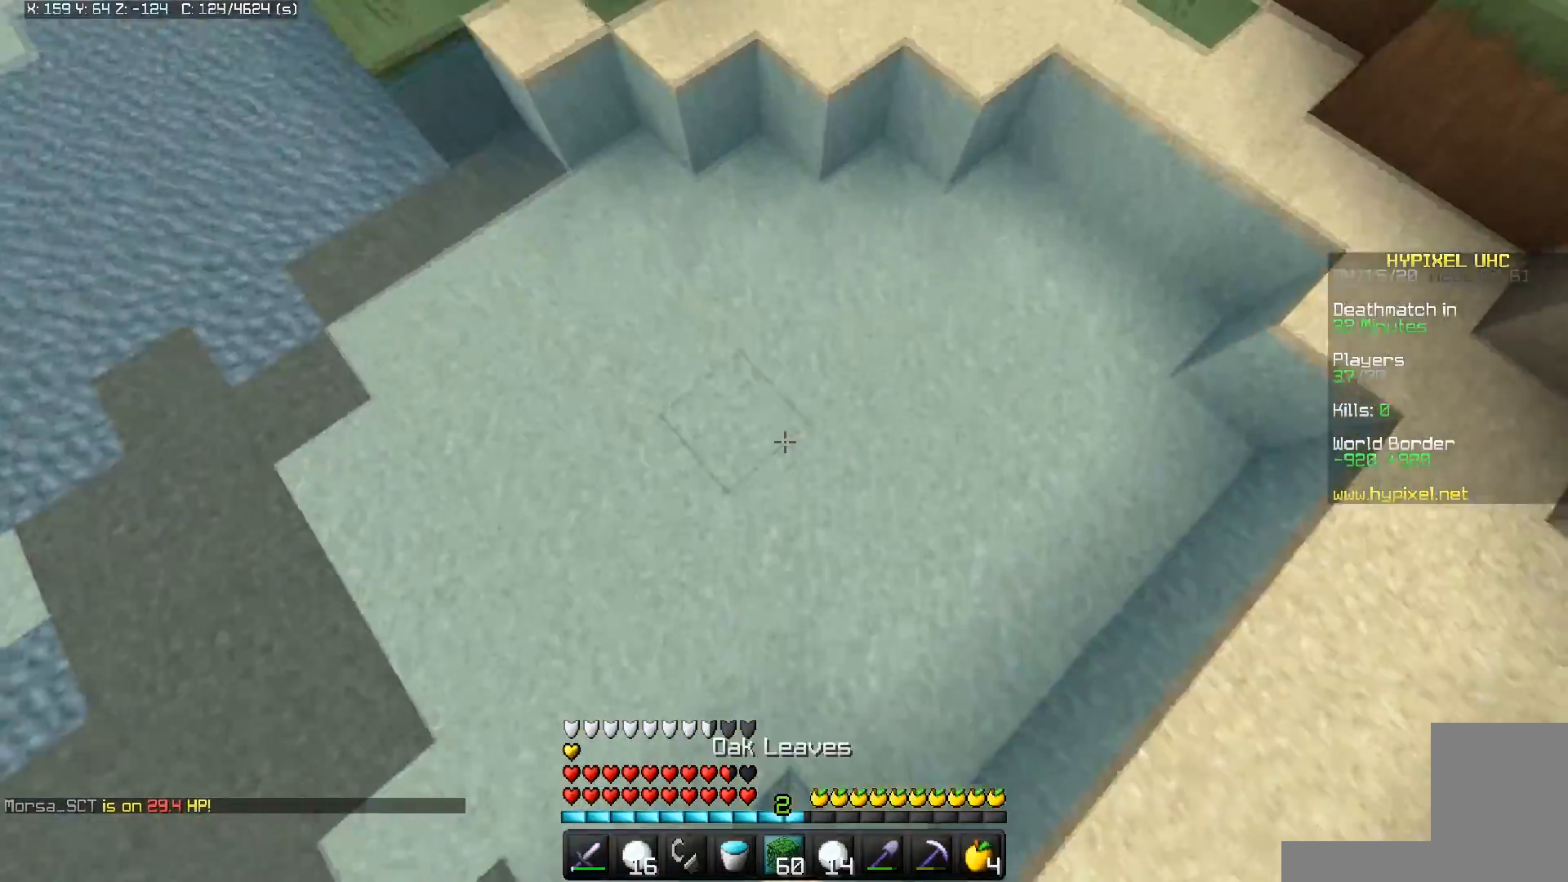
{"keys": ["s"], "mouse": [], "events": [[17, "mouse_right", "down"], [183, "mouse_right", "up"], [500, "s", "down"], [500, "space", "up"], [500, "w", "up"]]}
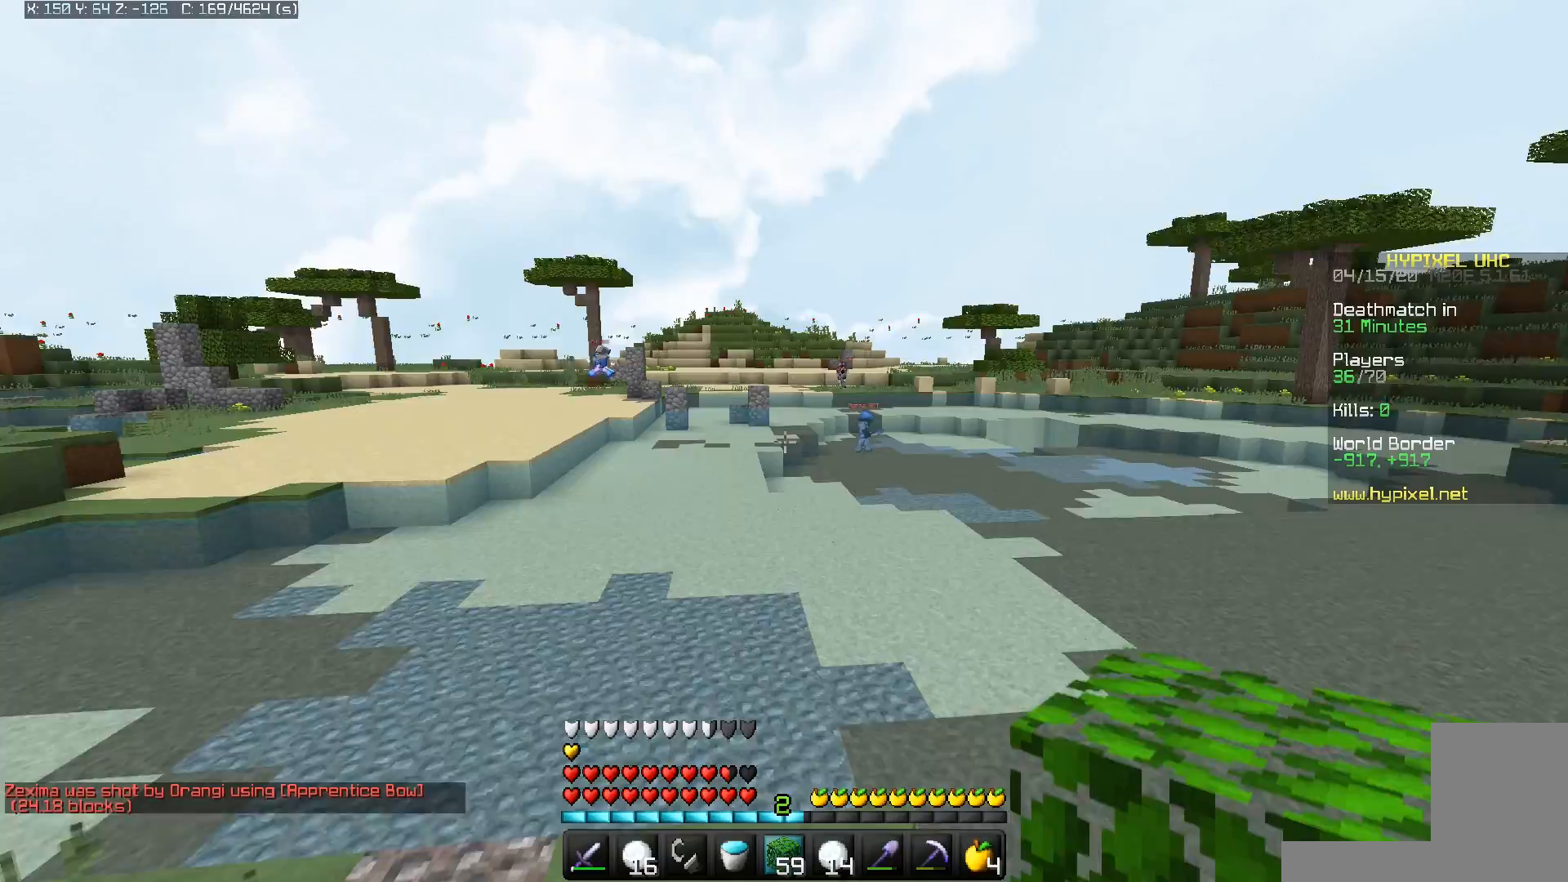
{"keys": [], "mouse": [], "events": [[150, "d", "down"], [417, "s", "up"], [483, "d", "up"]]}
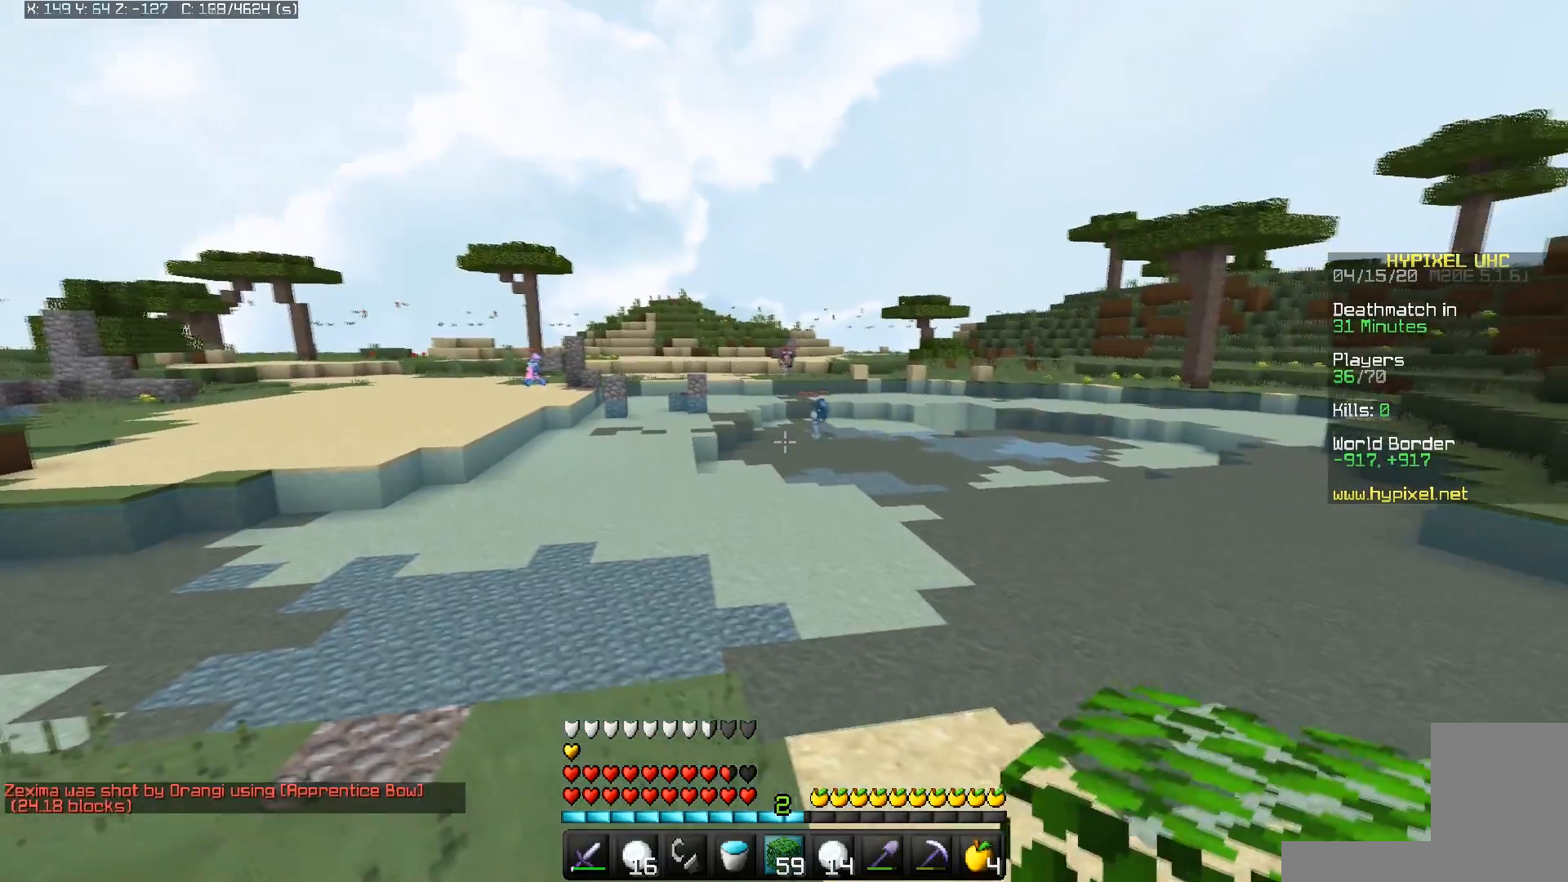
{"keys": ["d"], "mouse": [], "events": [[350, "d", "down"]]}
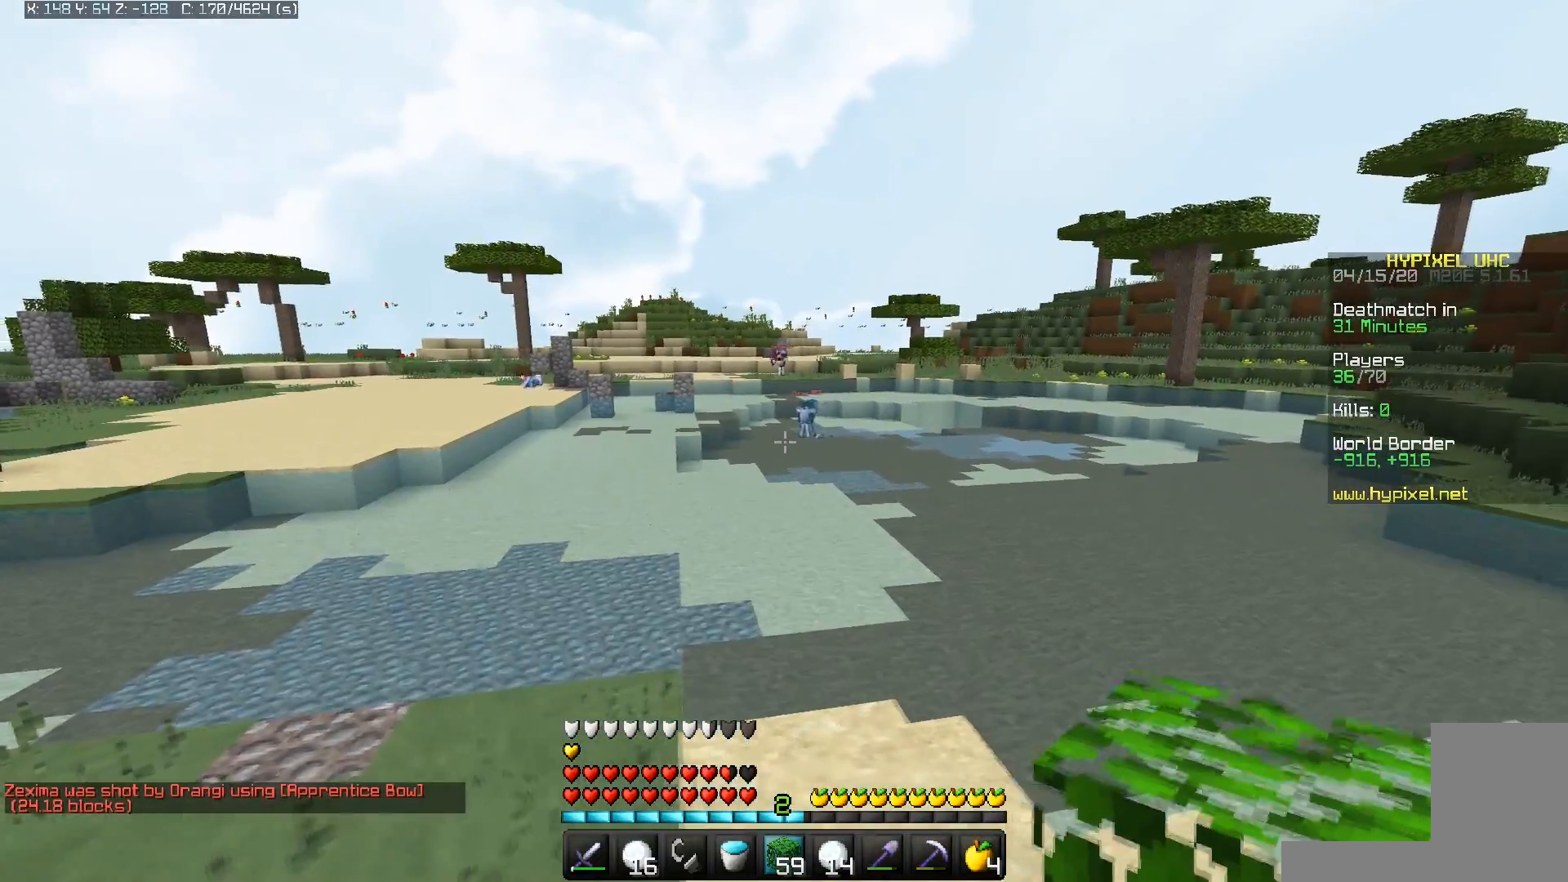
{"keys": [], "mouse": [], "events": [[67, "d", "up"]]}
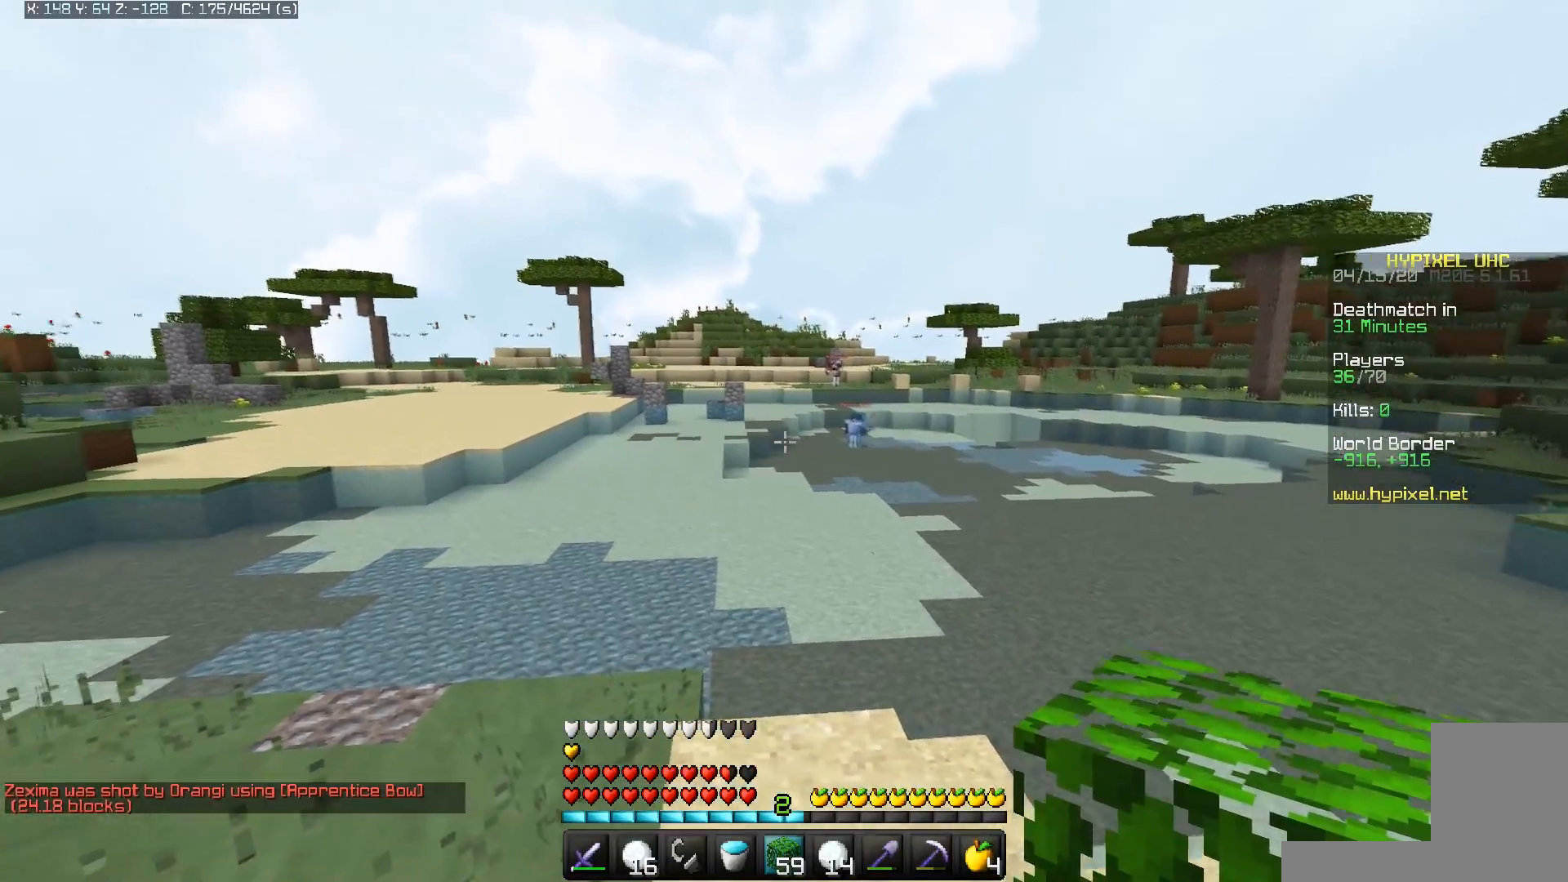
{"keys": [], "mouse": [], "events": []}
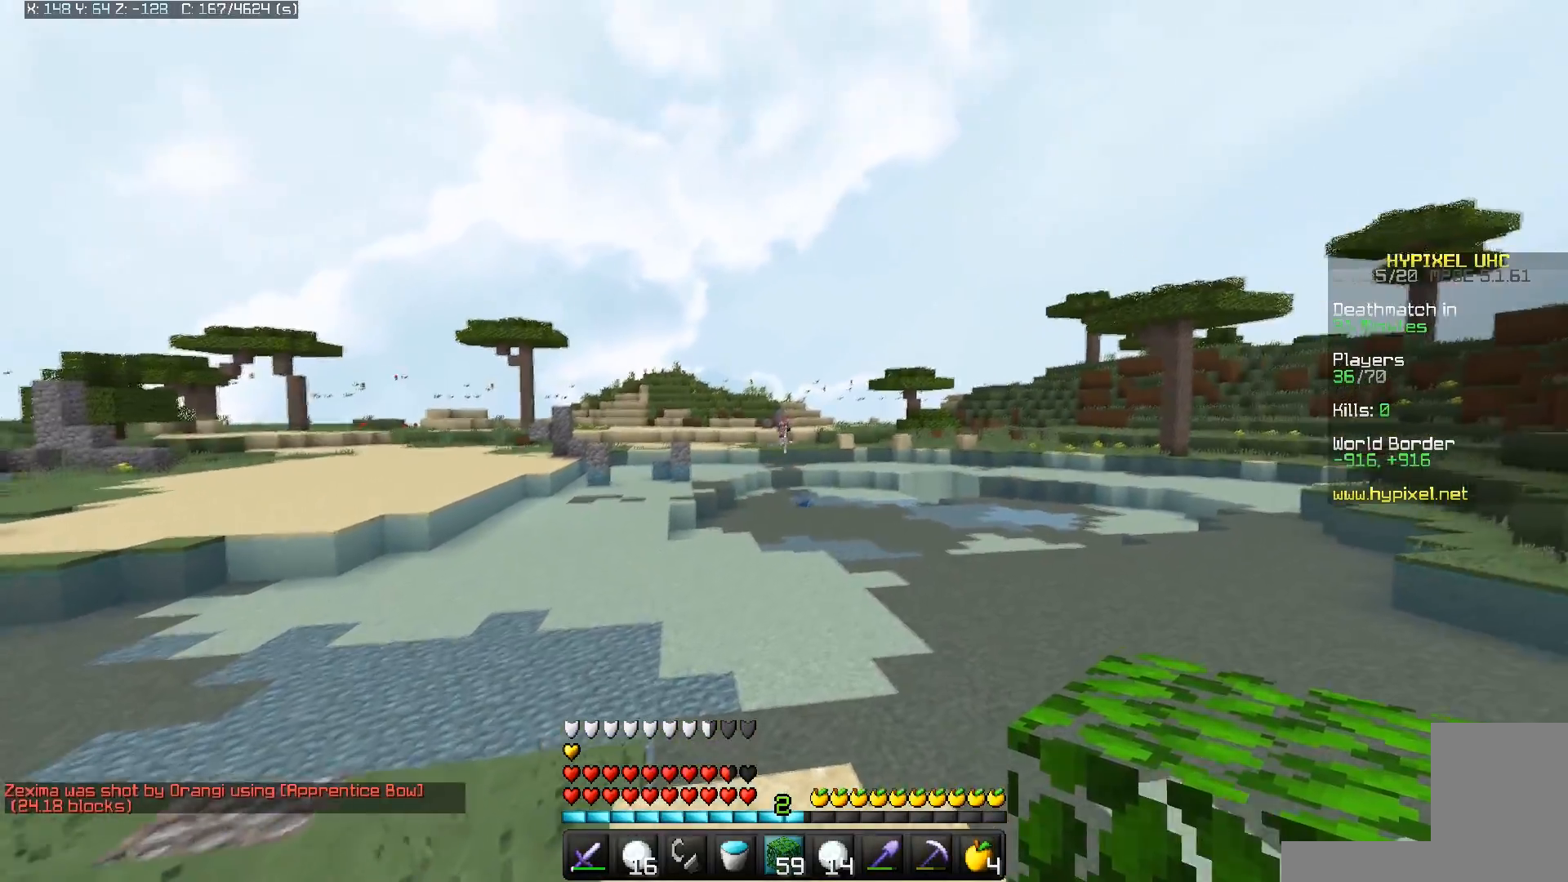
{"keys": ["a"], "mouse": [], "events": [[250, "a", "down"]]}
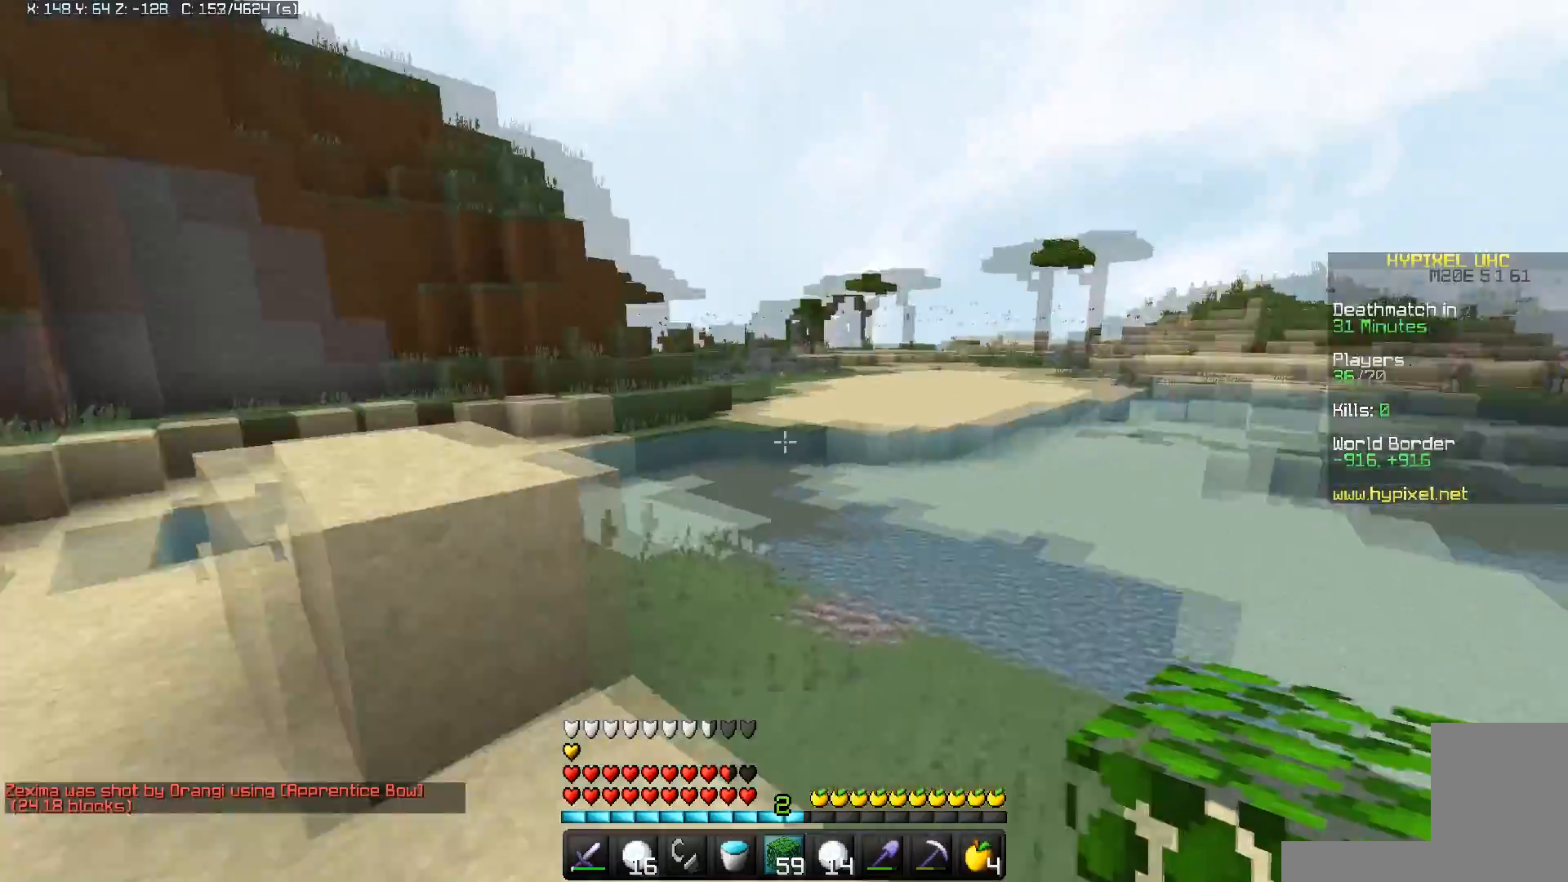
{"keys": ["a", "w"], "mouse": [], "events": [[200, "w", "down"]]}
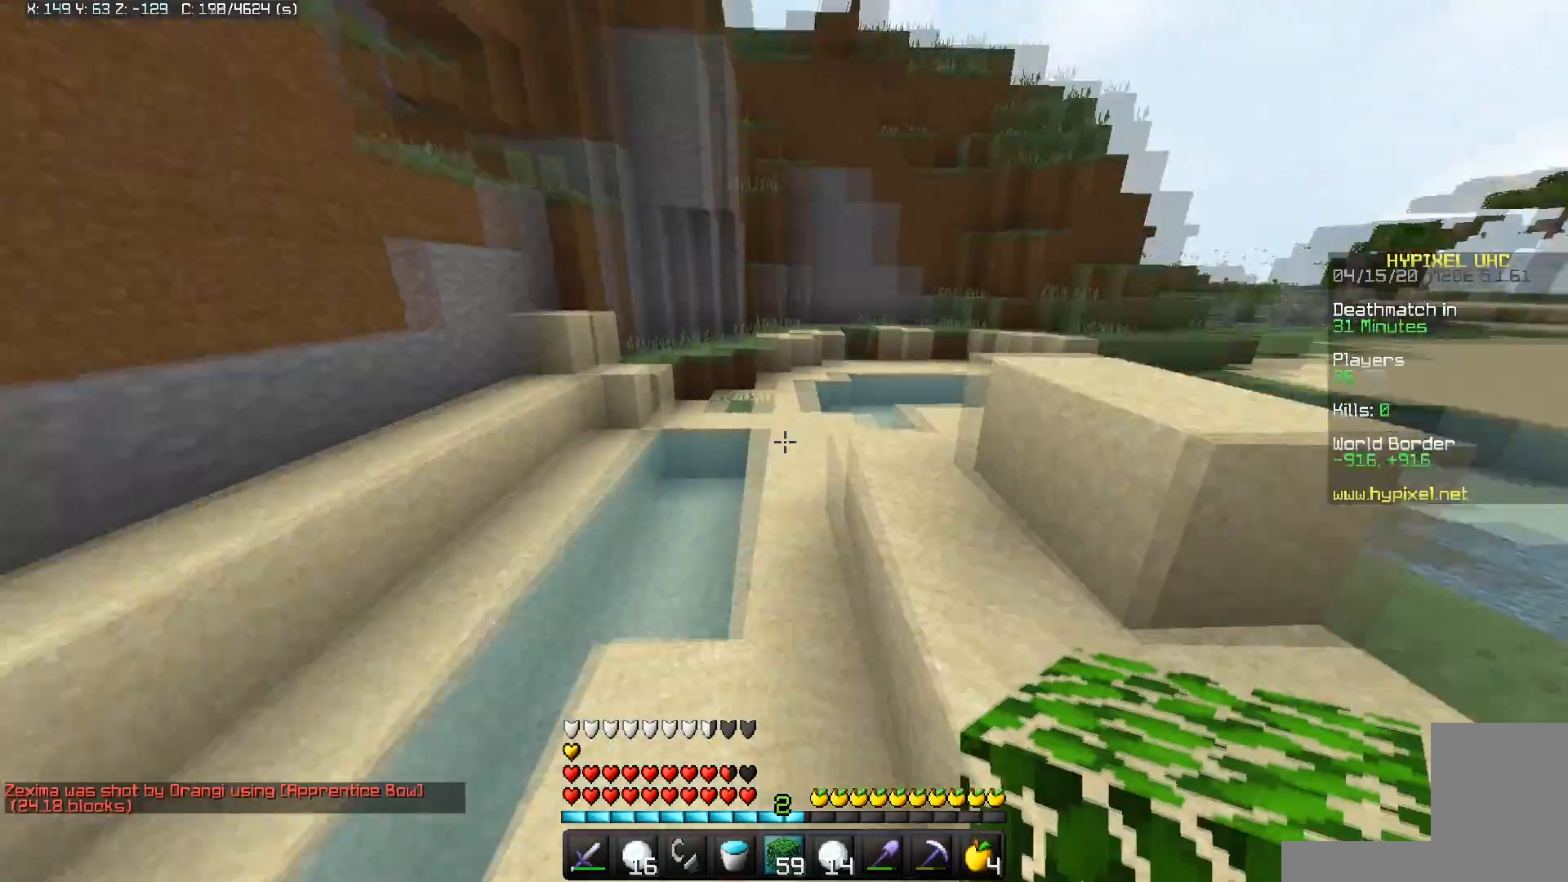
{"keys": ["a", "w"], "mouse": ["right"], "events": [[17, "a", "up"], [100, "a", "down"], [467, "mouse_right", "down"]]}
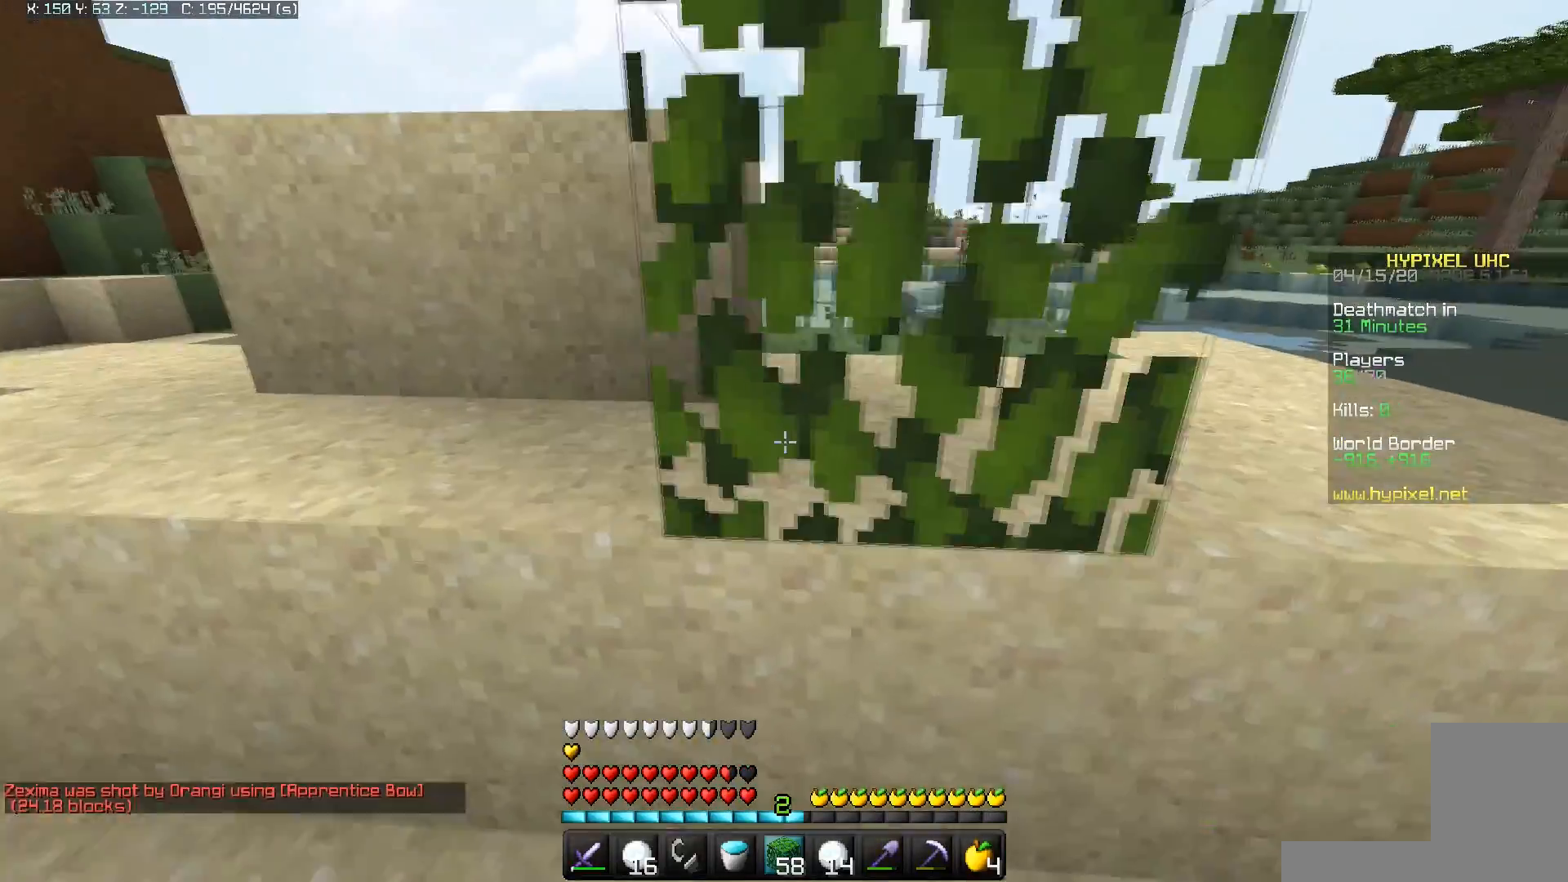
{"keys": [], "mouse": [], "events": [[133, "mouse_right", "up"], [367, "a", "up"], [467, "w", "up"]]}
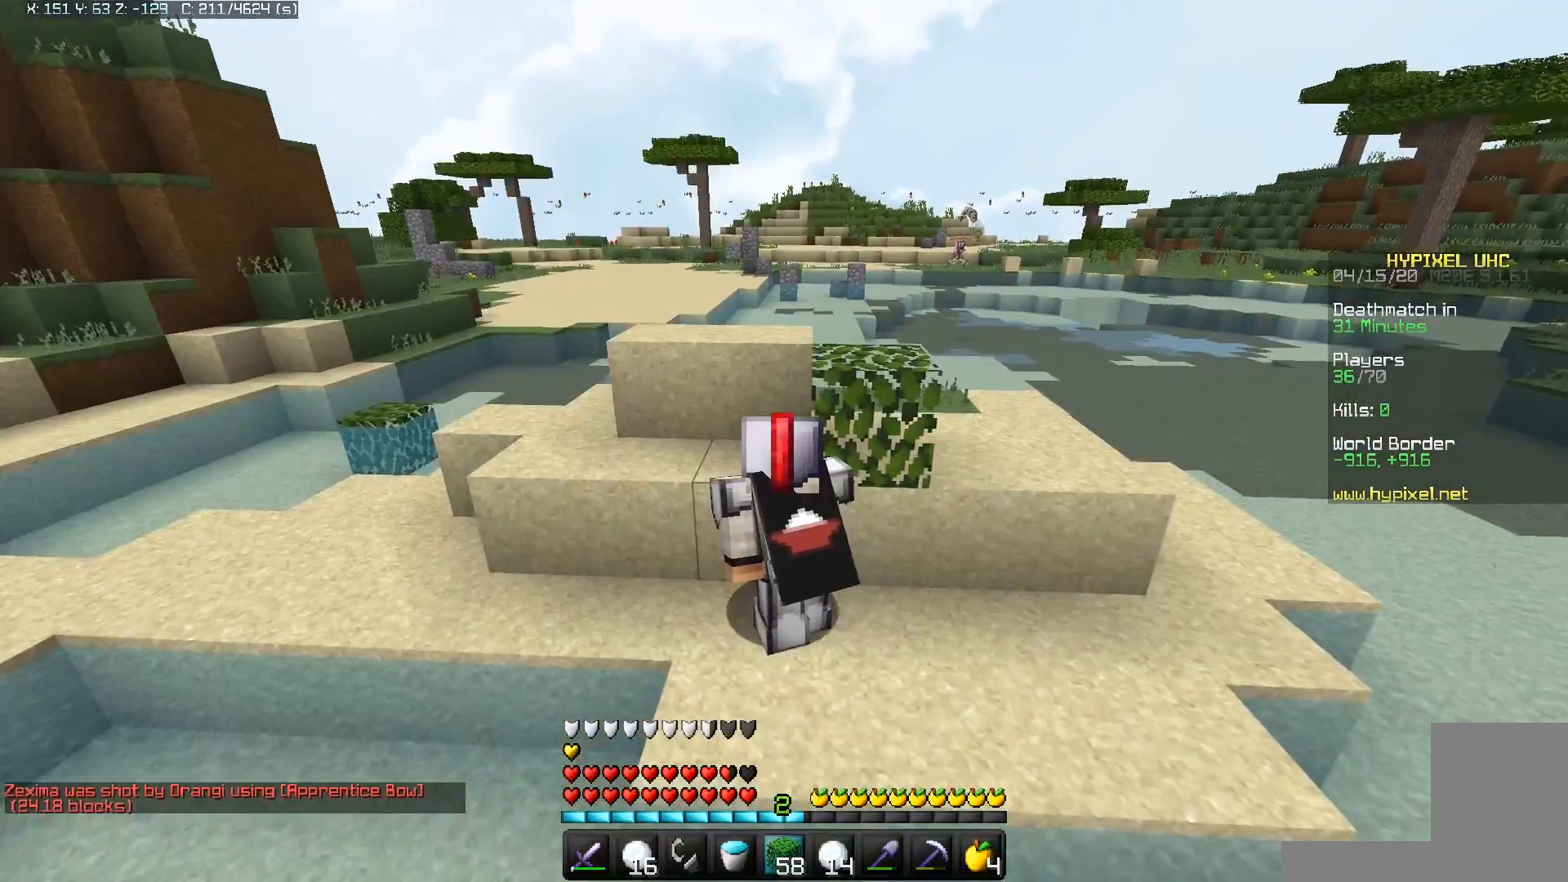
{"keys": ["d", "w"], "mouse": [], "events": [[217, "w", "down"], [267, "d", "down"]]}
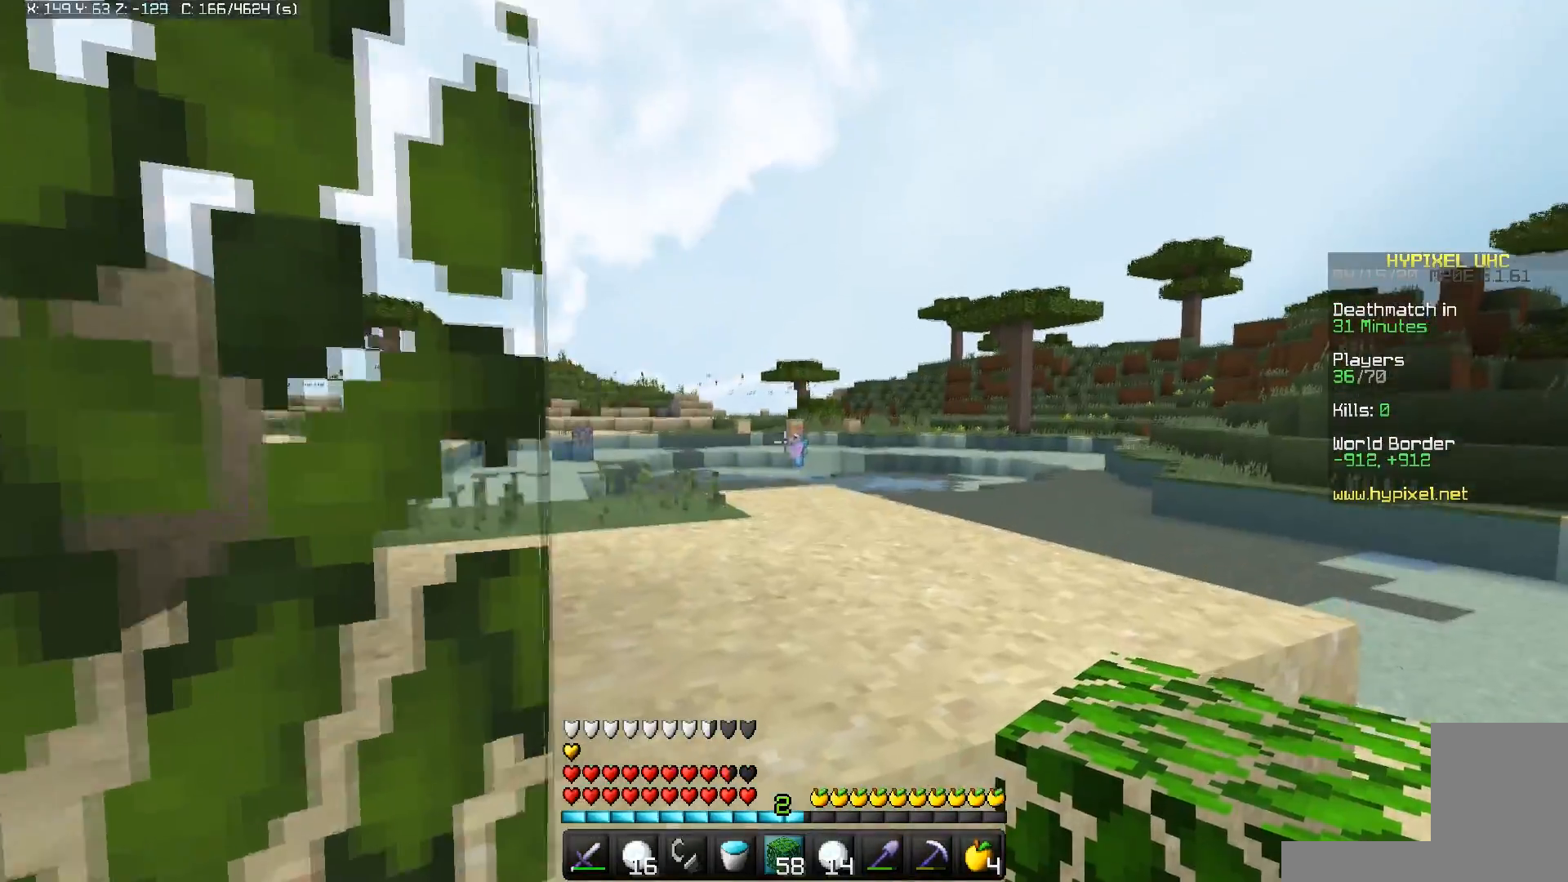
{"keys": [], "mouse": [], "events": [[33, "d", "up"], [83, "w", "up"]]}
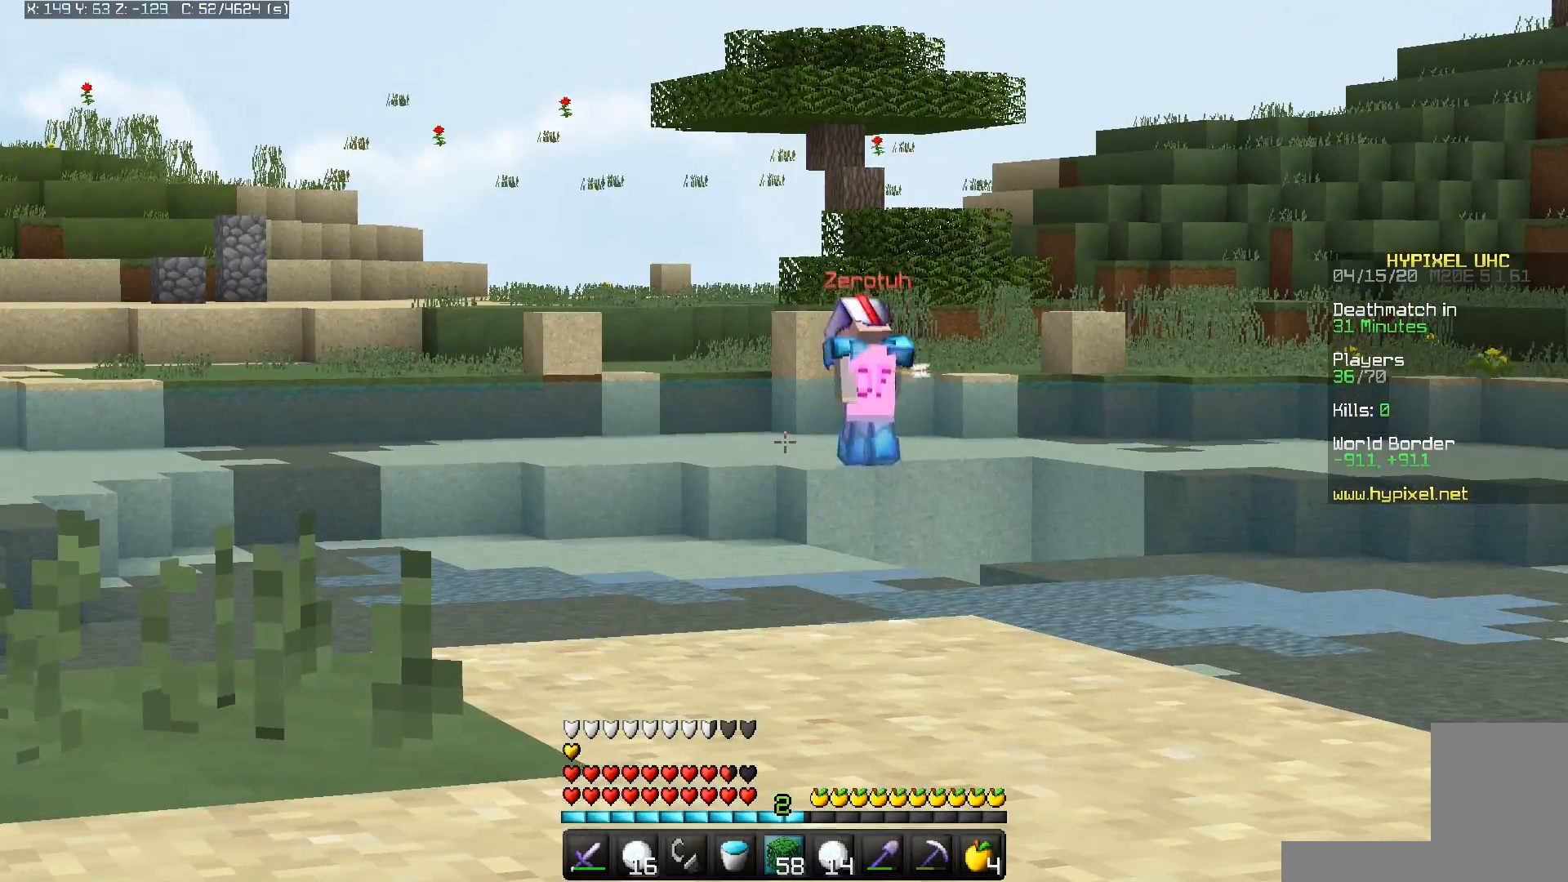
{"keys": ["a"], "mouse": [], "events": [[417, "a", "down"]]}
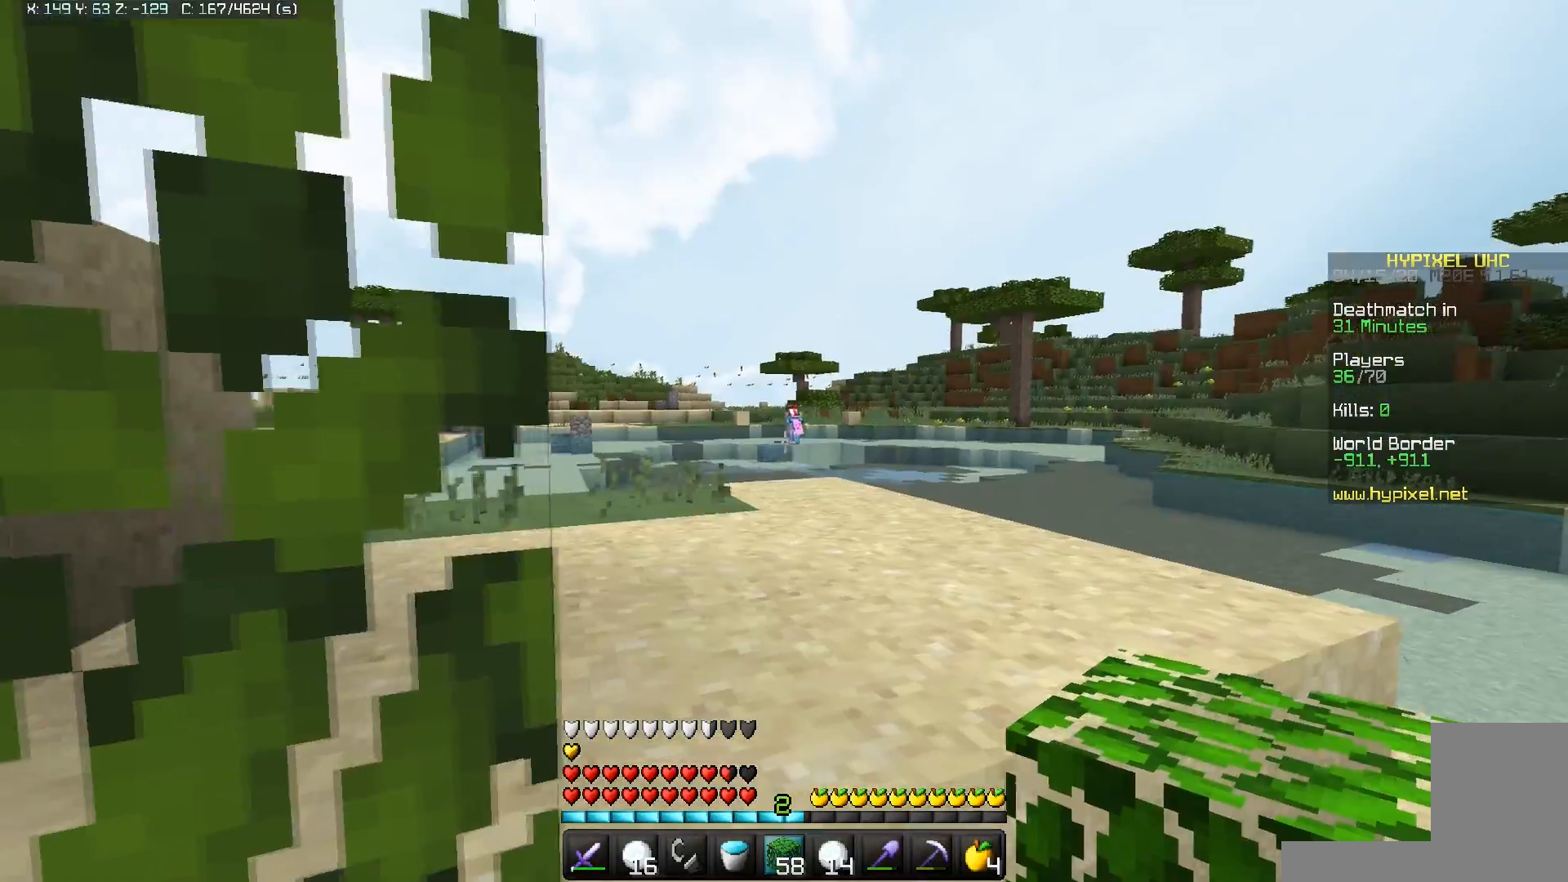
{"keys": [], "mouse": [], "events": [[217, "a", "up"]]}
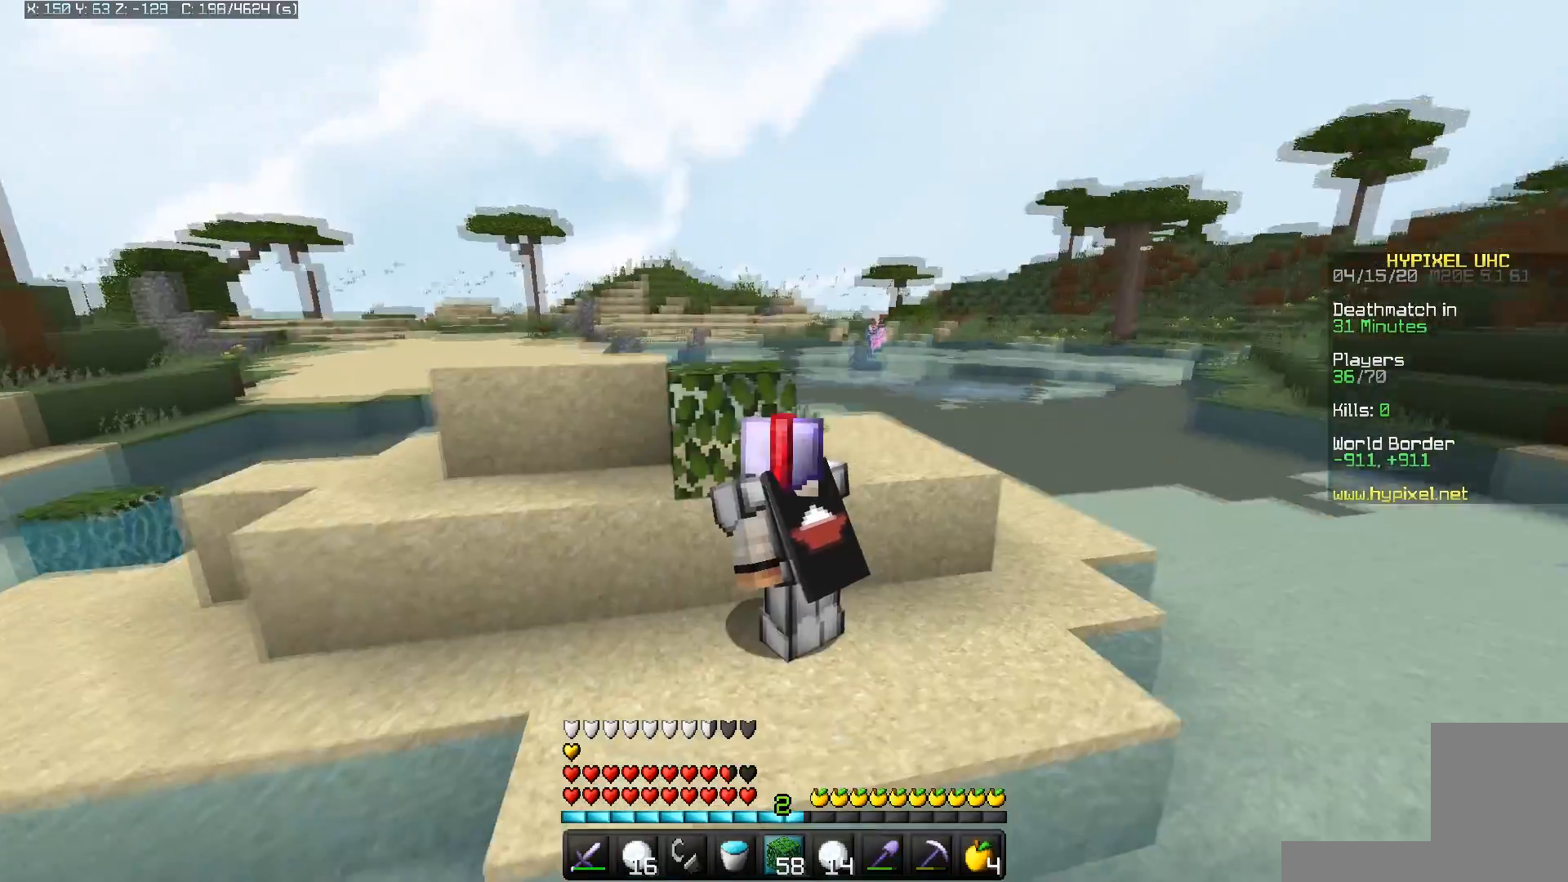
{"keys": [], "mouse": [], "events": []}
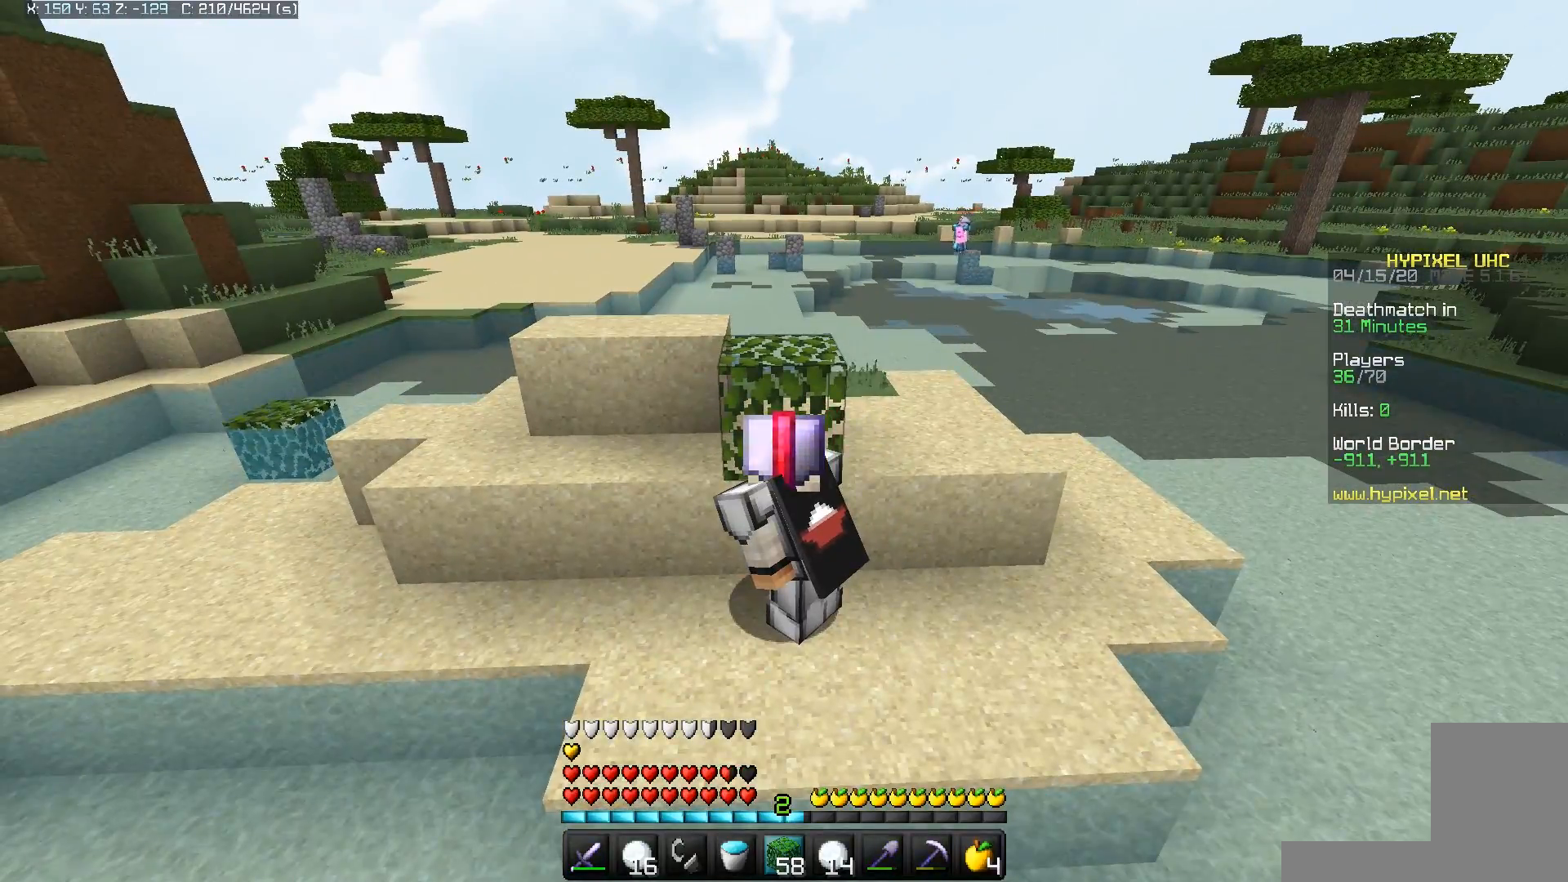
{"keys": ["d"], "mouse": [], "events": [[467, "d", "down"]]}